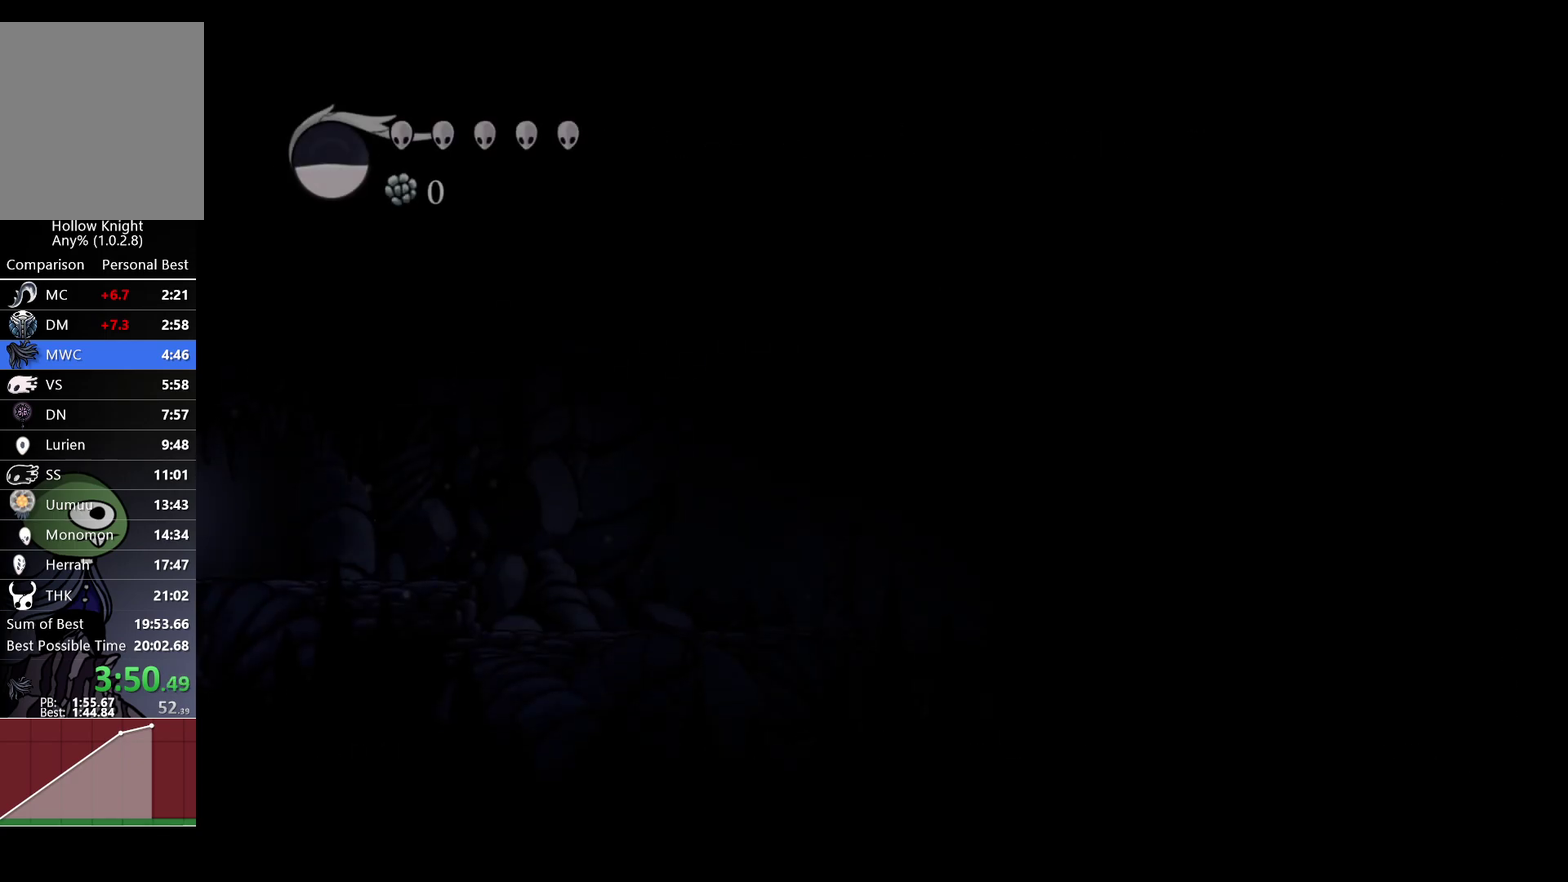
Gameplay with a controller (Xbox layout); each line is a JSON object with the inputs held at the frame after it. "events" lists button and stick changes between this image and that frame as [ms after this image, input, new state], when the widget could be followed in between.
{"buttons": [], "left_stick": "center", "right_stick": "center"}
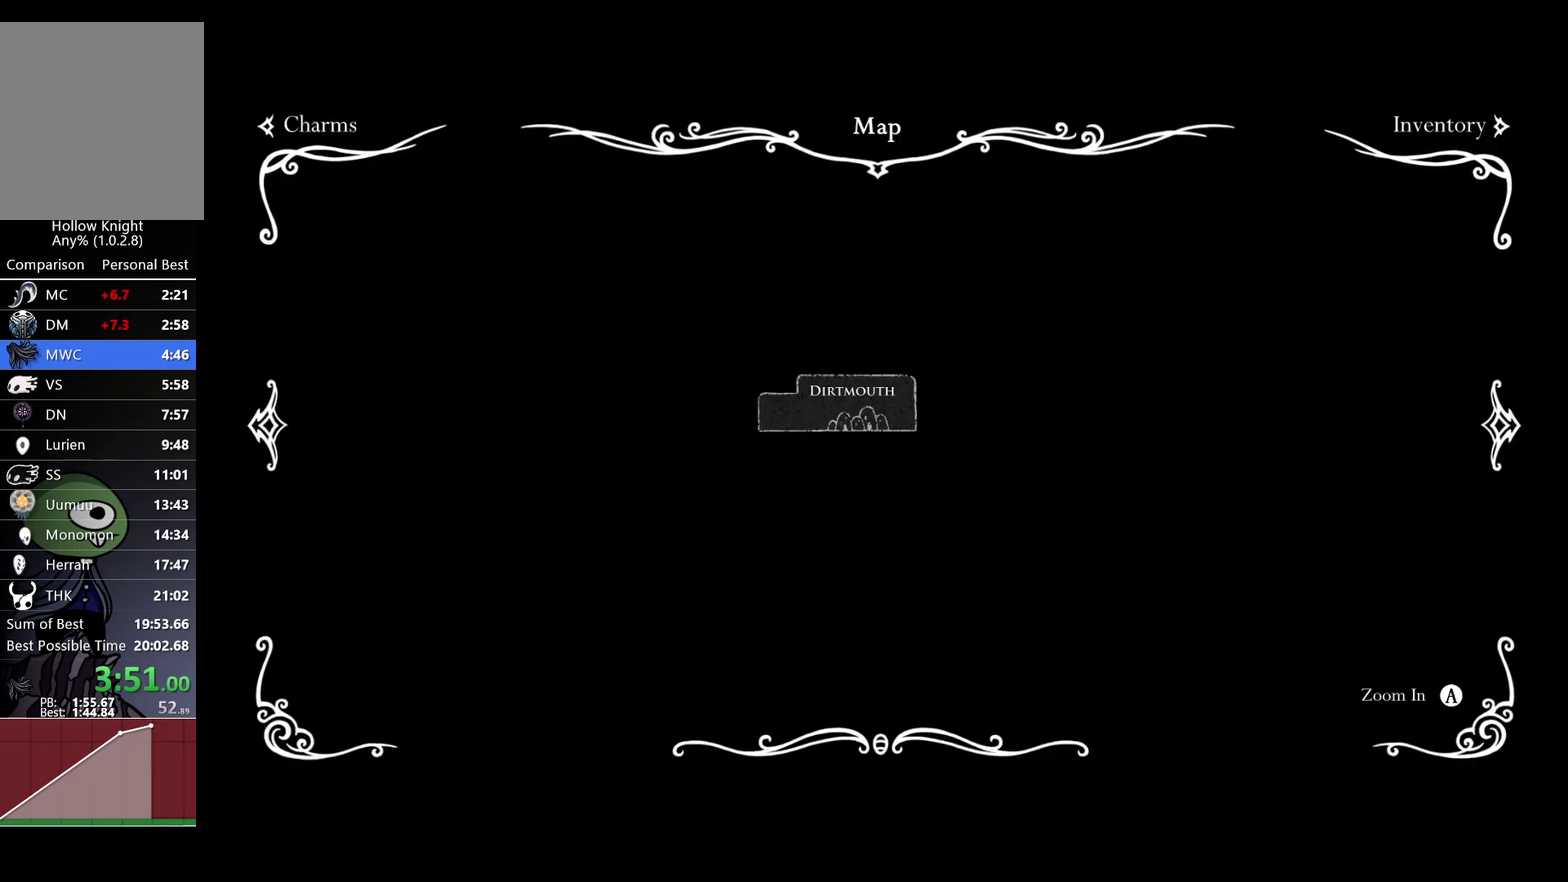
{"buttons": ["SELECT"], "left_stick": "center", "right_stick": "center", "events": [[433, "SELECT", "down"]]}
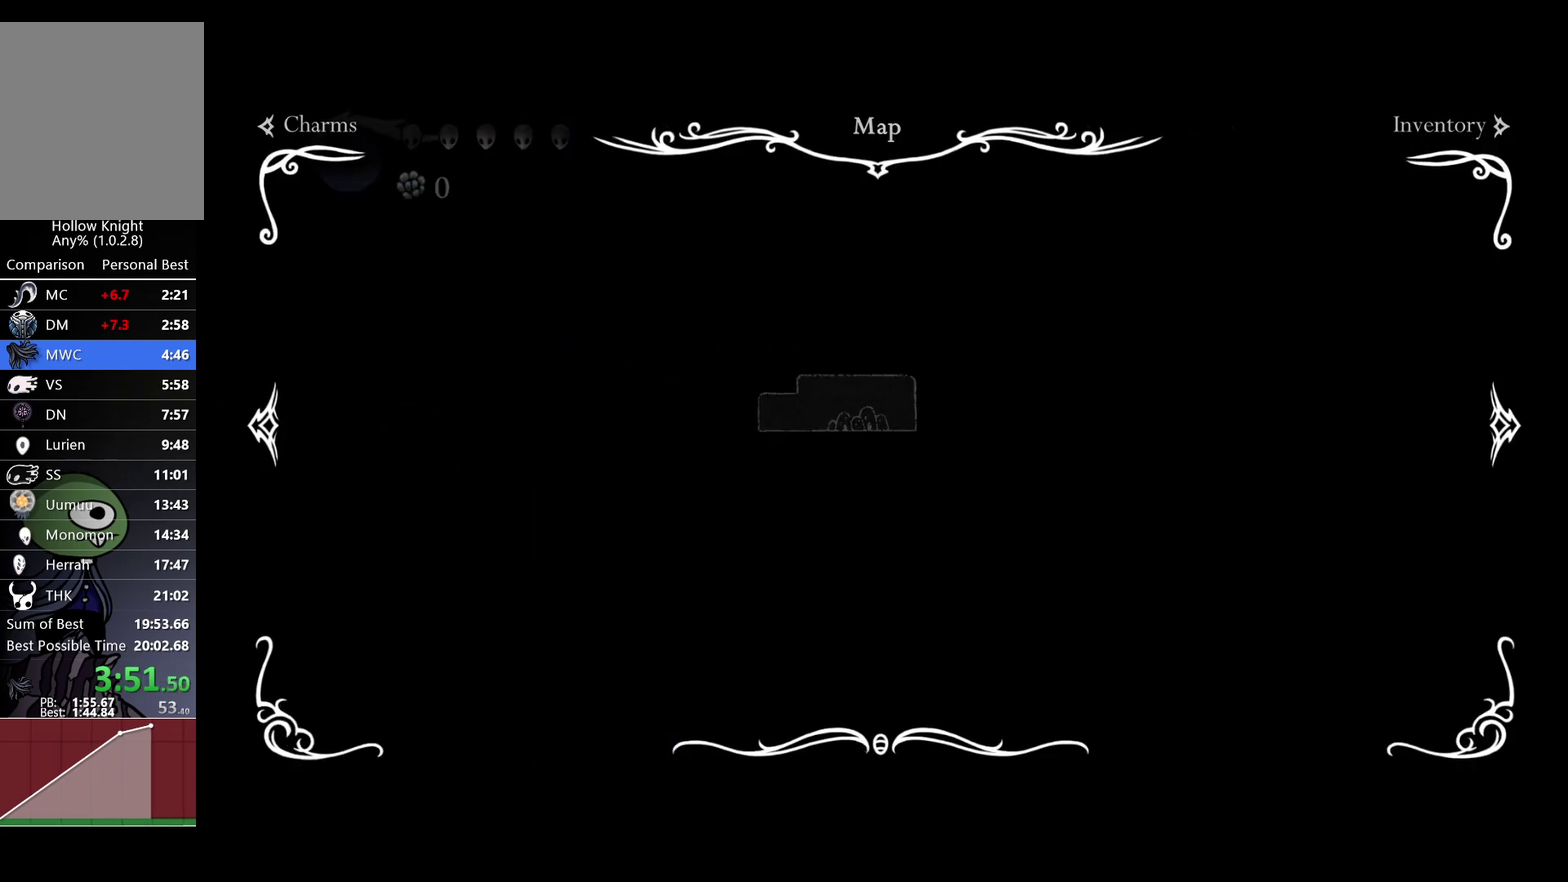
{"buttons": [], "left_stick": "right", "right_stick": "center", "events": [[33, "SELECT", "up"], [33, "left_stick", "up-left"], [117, "left_stick", "left"], [417, "left_stick", "right"]]}
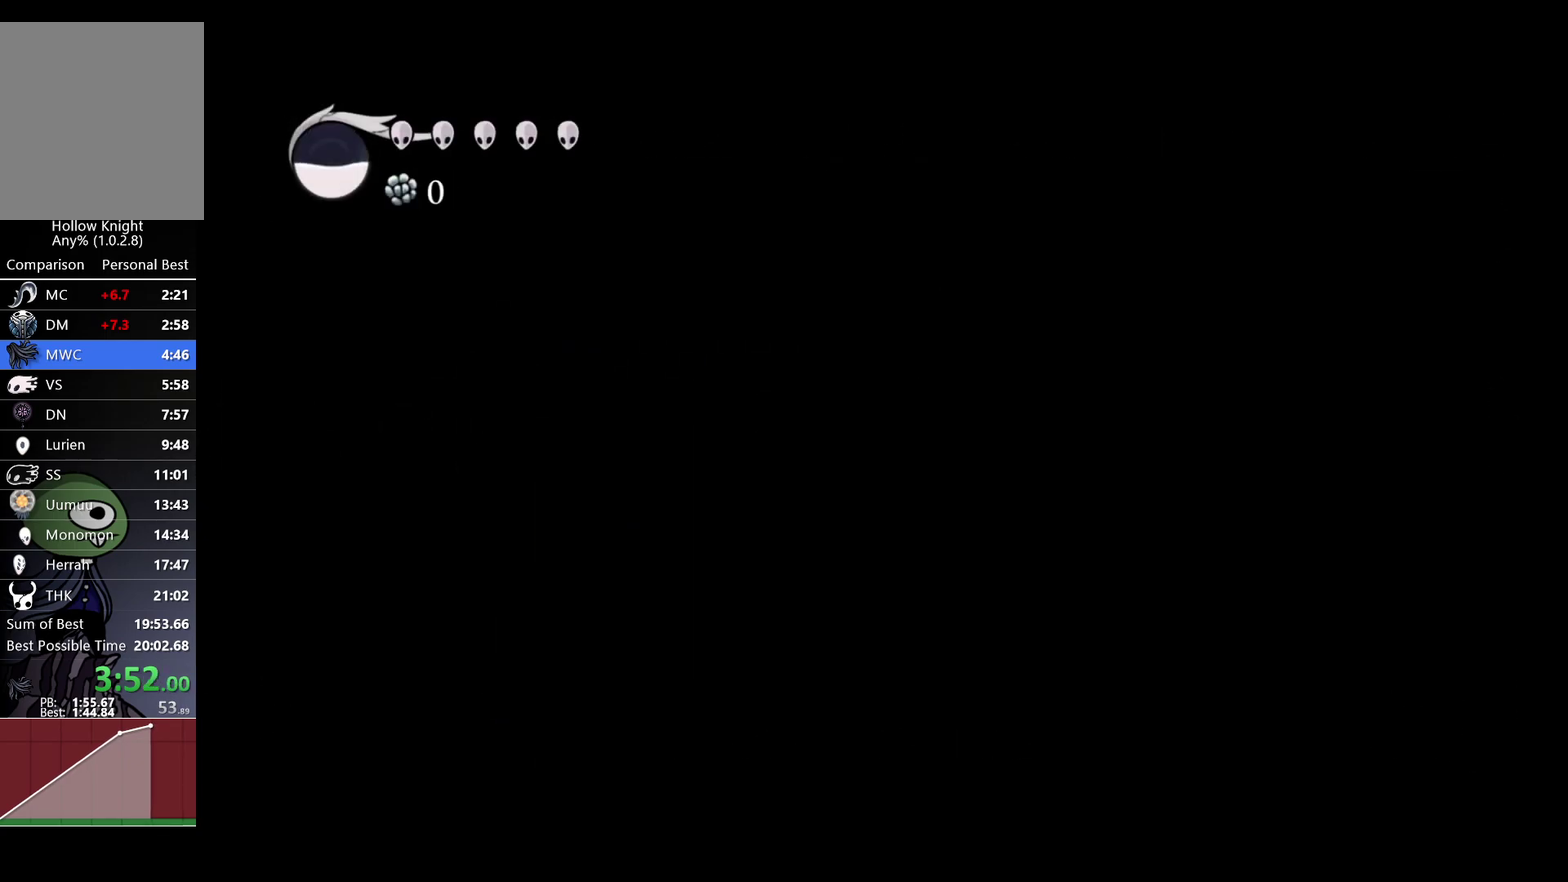
{"buttons": [], "left_stick": "center", "right_stick": "center", "events": [[483, "left_stick", "center"]]}
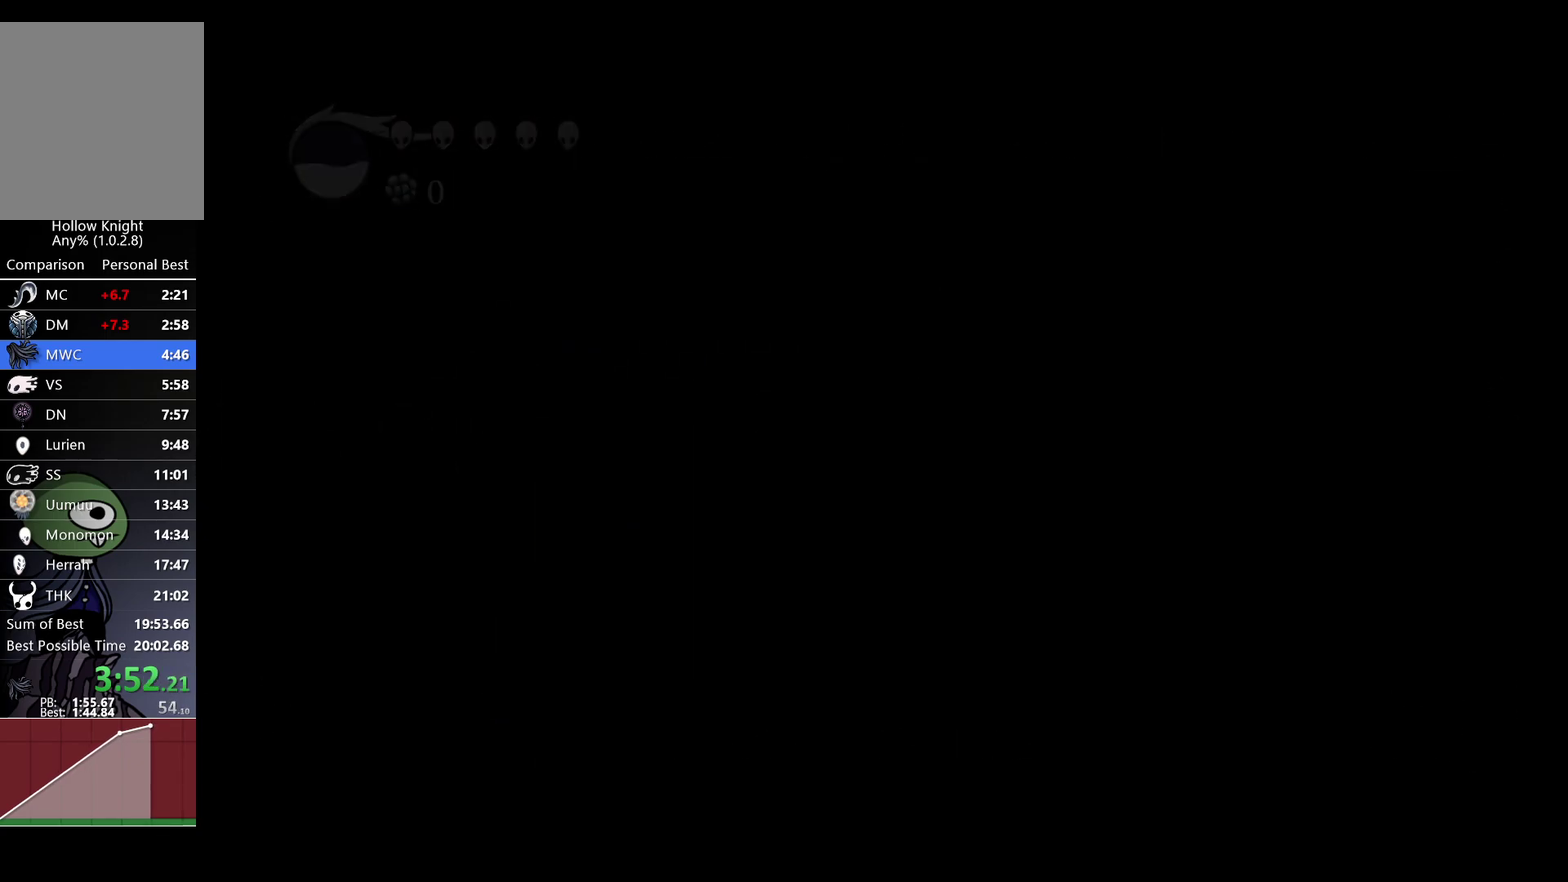
{"buttons": [], "left_stick": "left", "right_stick": "center", "events": [[300, "left_stick", "left"]]}
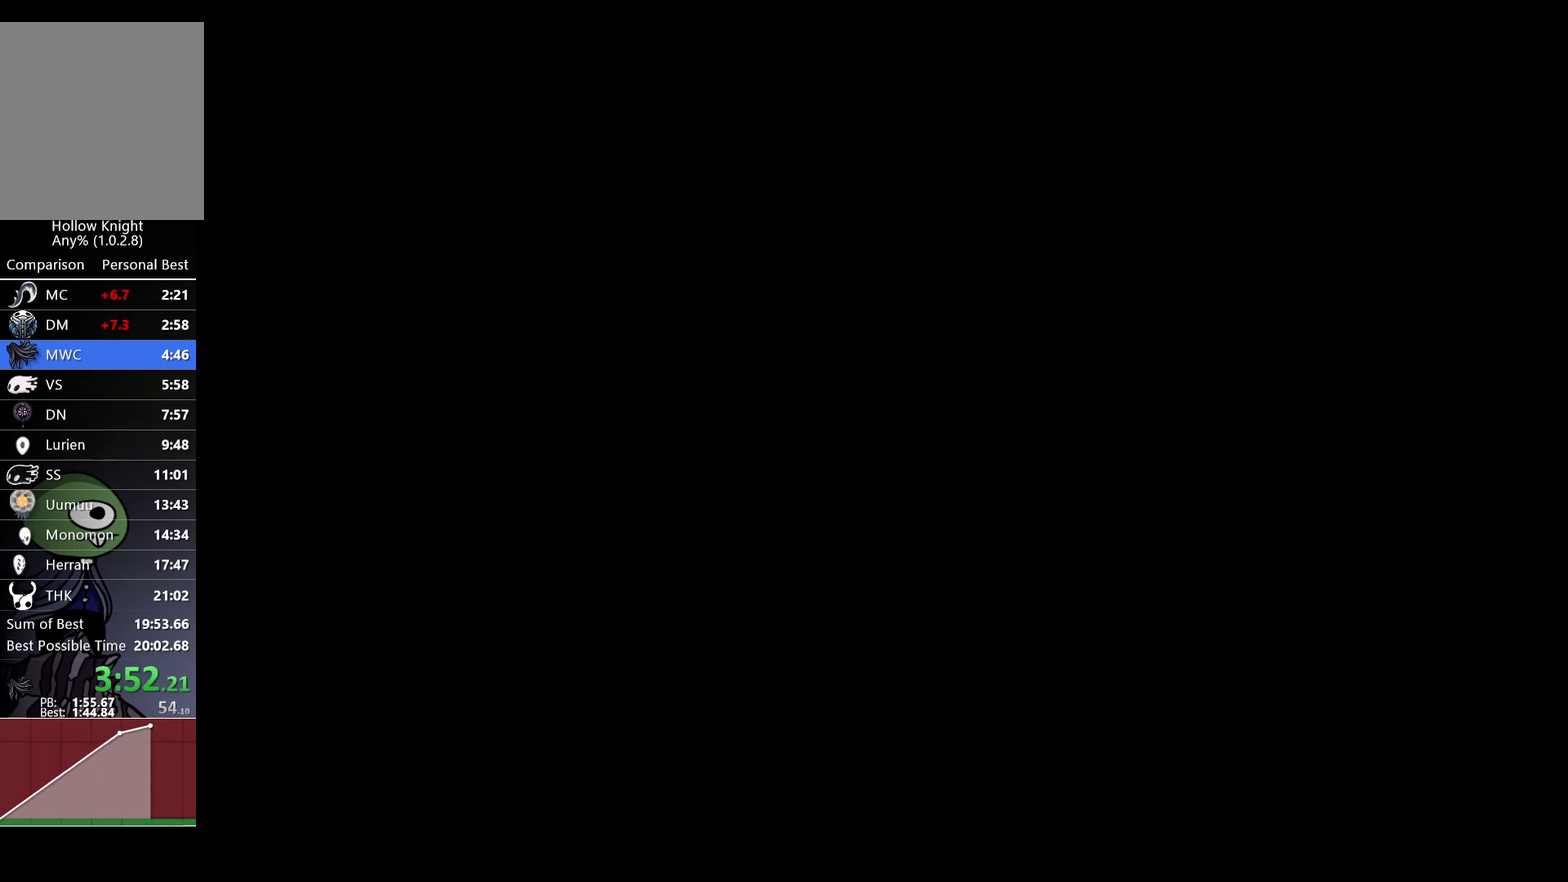
{"buttons": [], "left_stick": "left", "right_stick": "center", "events": []}
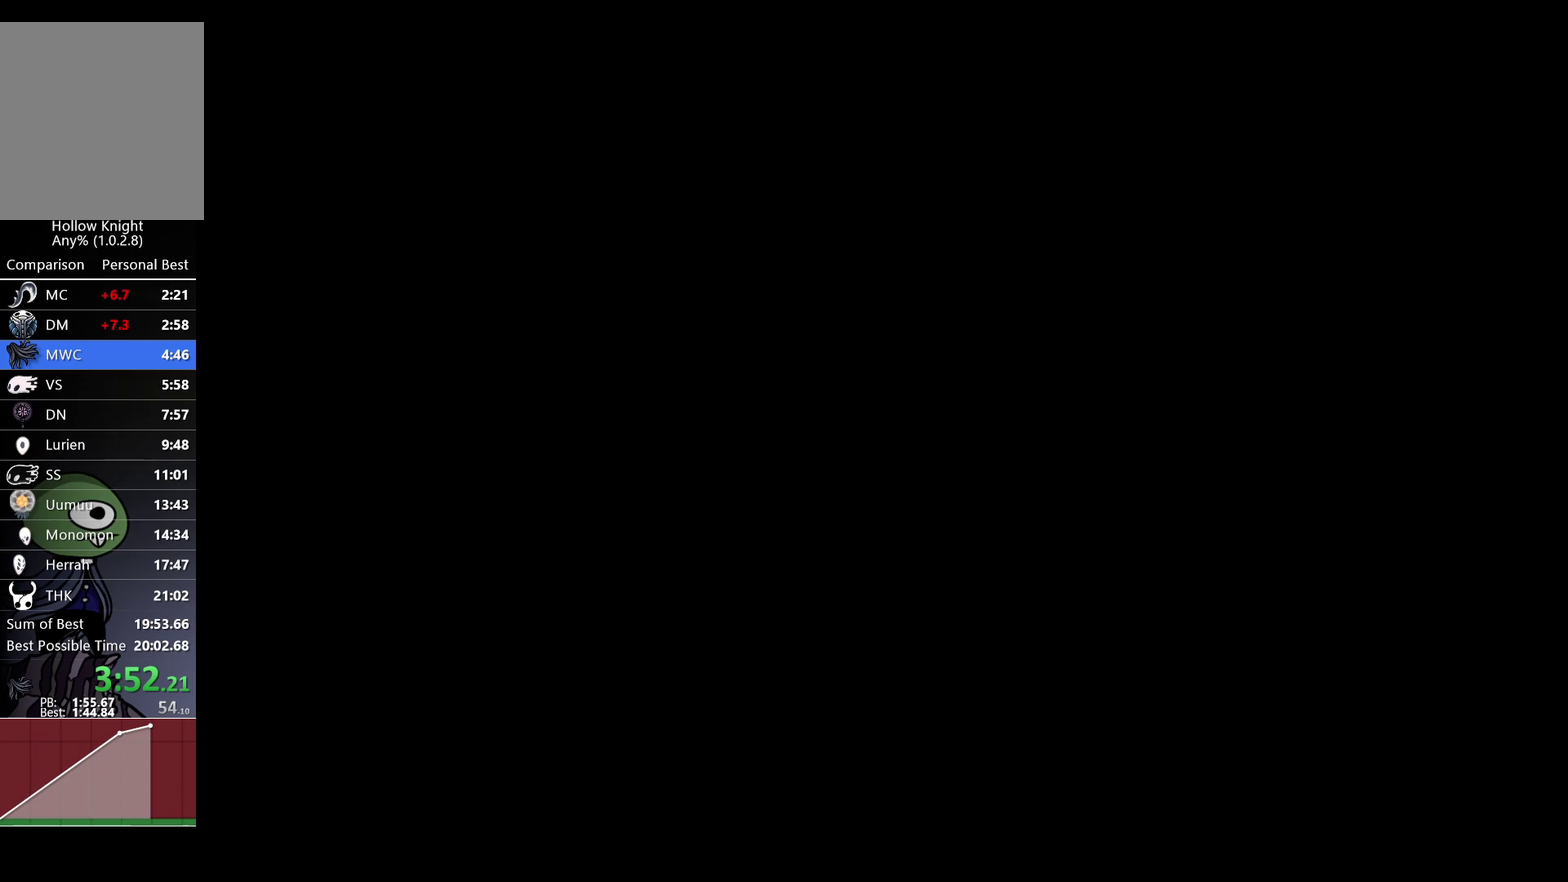
{"buttons": [], "left_stick": "left", "right_stick": "center", "events": []}
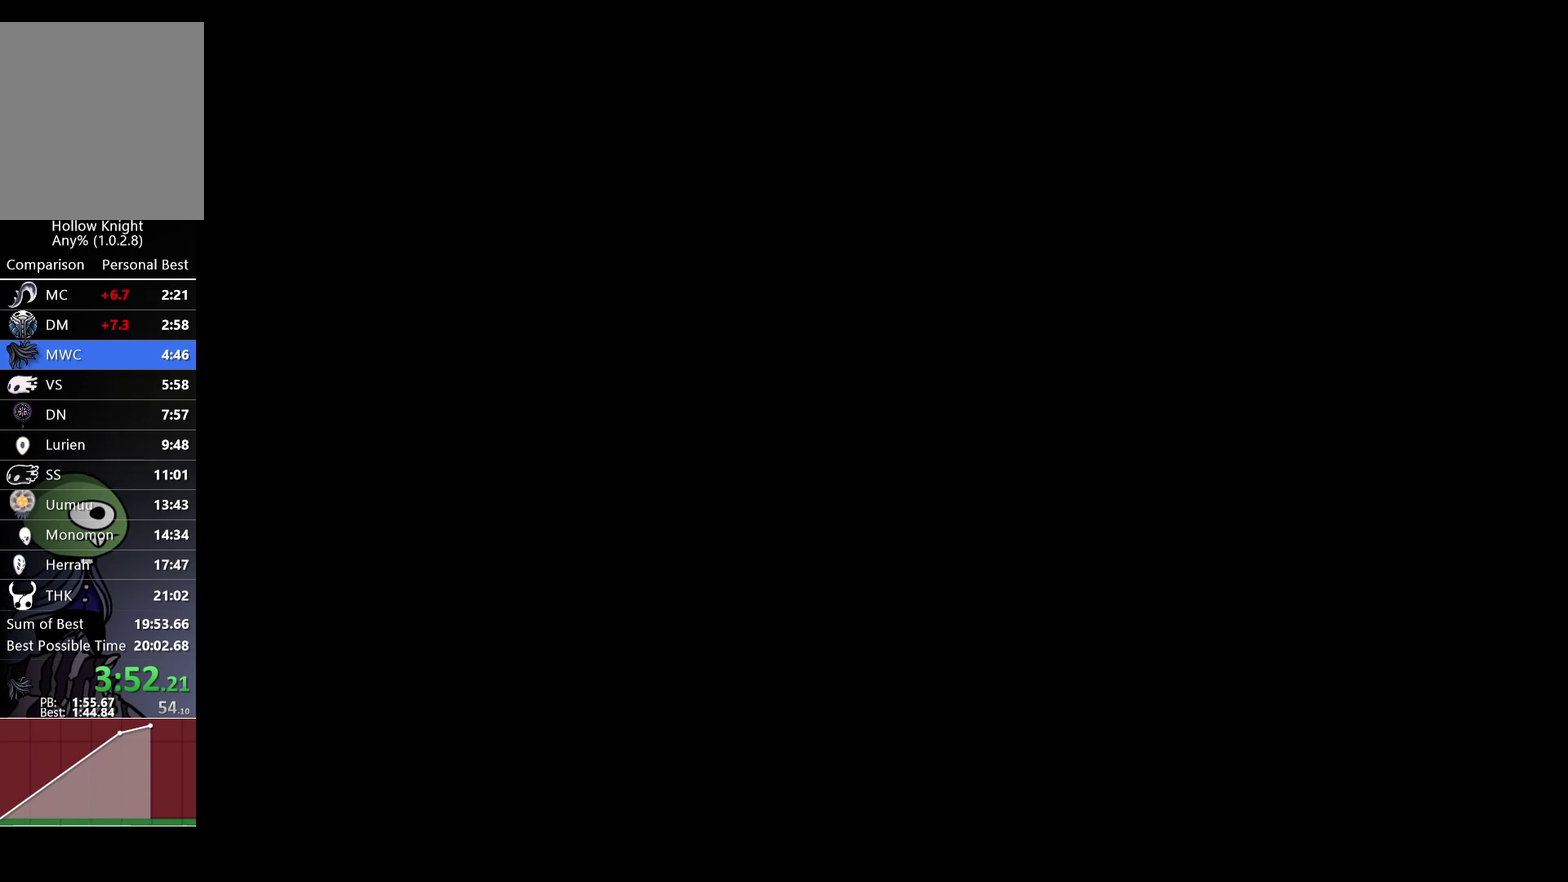
{"buttons": [], "left_stick": "left", "right_stick": "center", "events": []}
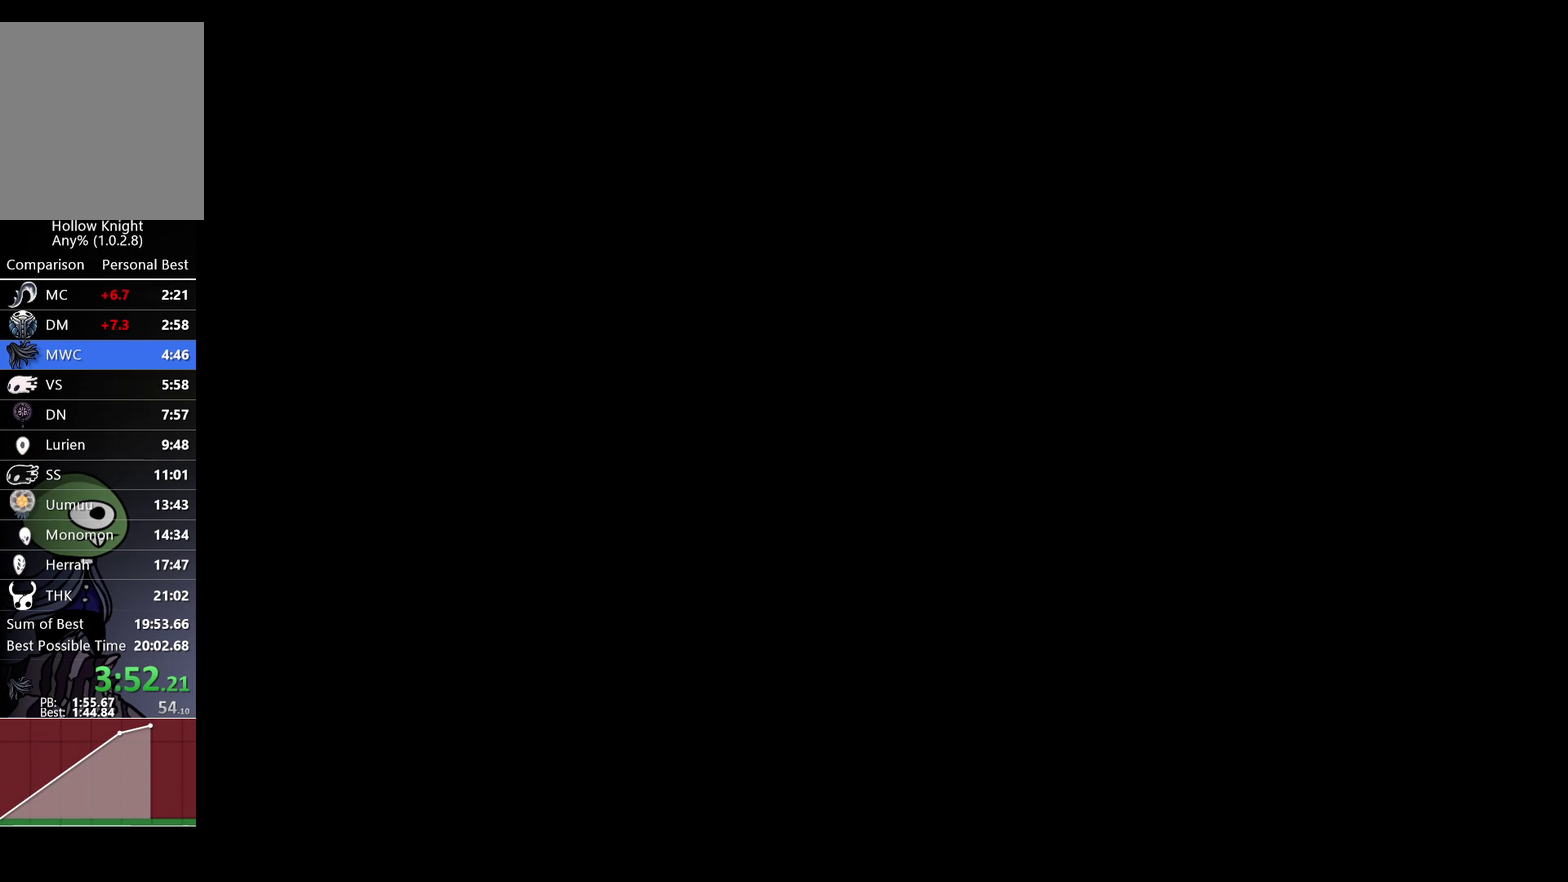
{"buttons": [], "left_stick": "left", "right_stick": "center", "events": []}
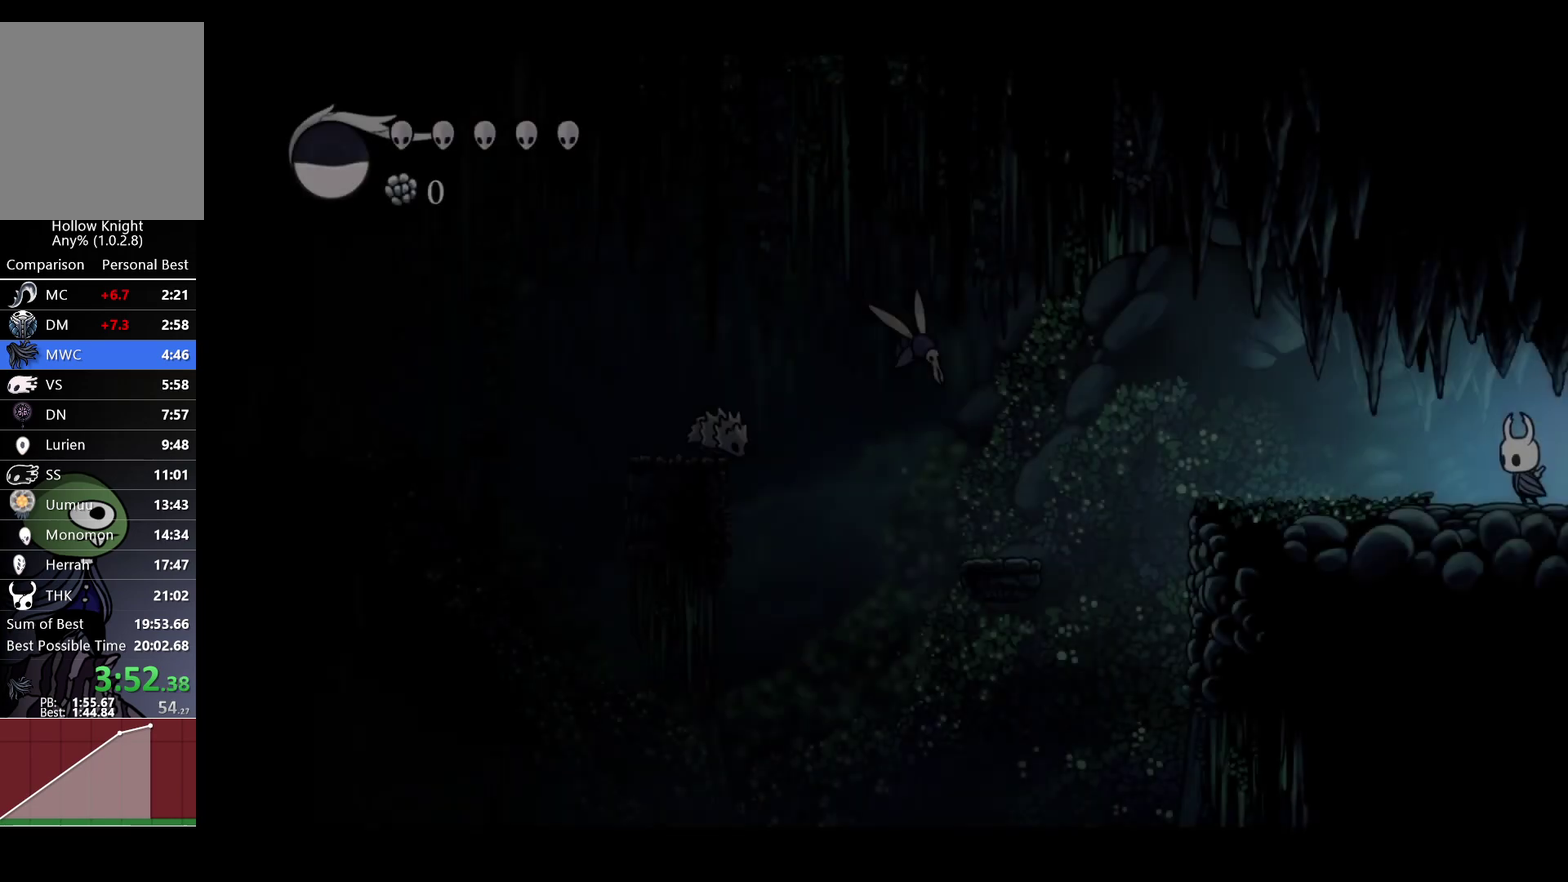
{"buttons": [], "left_stick": "left", "right_stick": "center", "events": []}
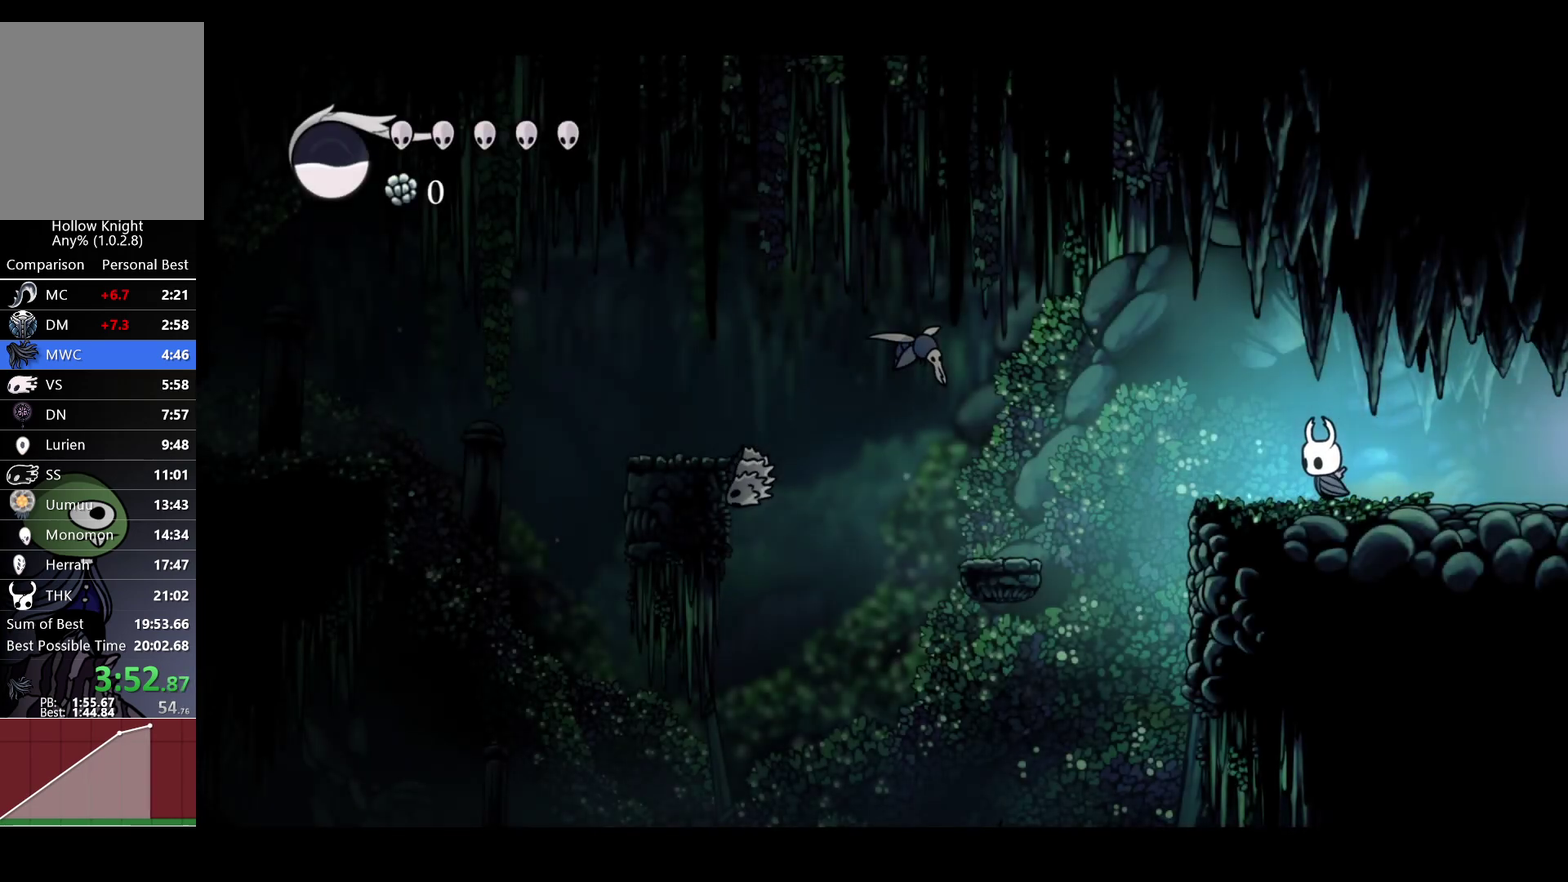
{"buttons": [], "left_stick": "left", "right_stick": "center", "events": [[67, "A", "down"], [367, "A", "up"]]}
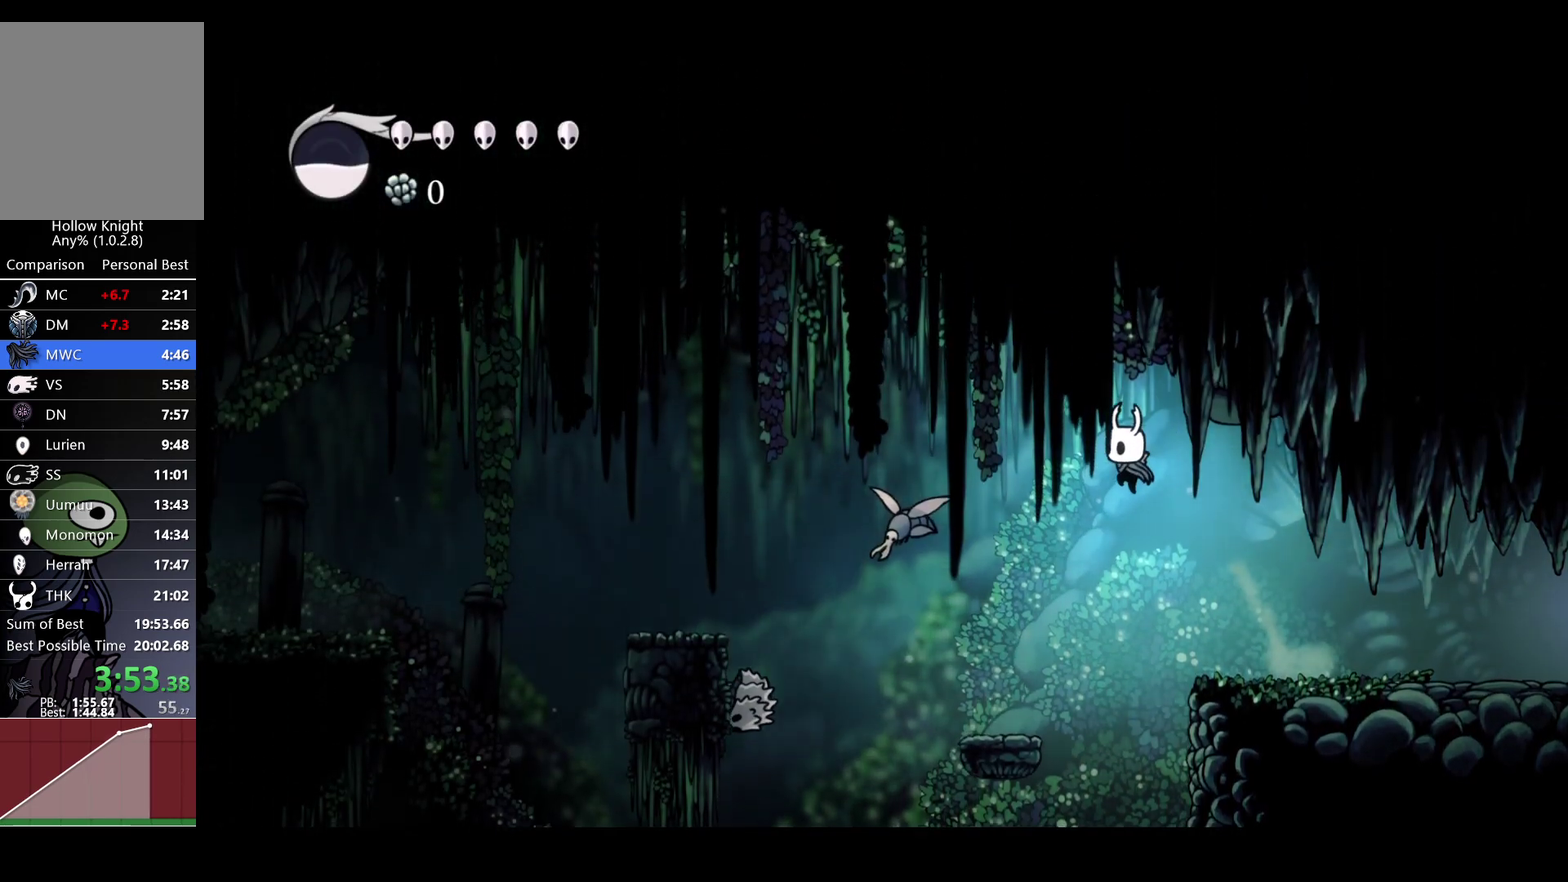
{"buttons": ["A"], "left_stick": "left", "right_stick": "center", "events": [[383, "A", "down"]]}
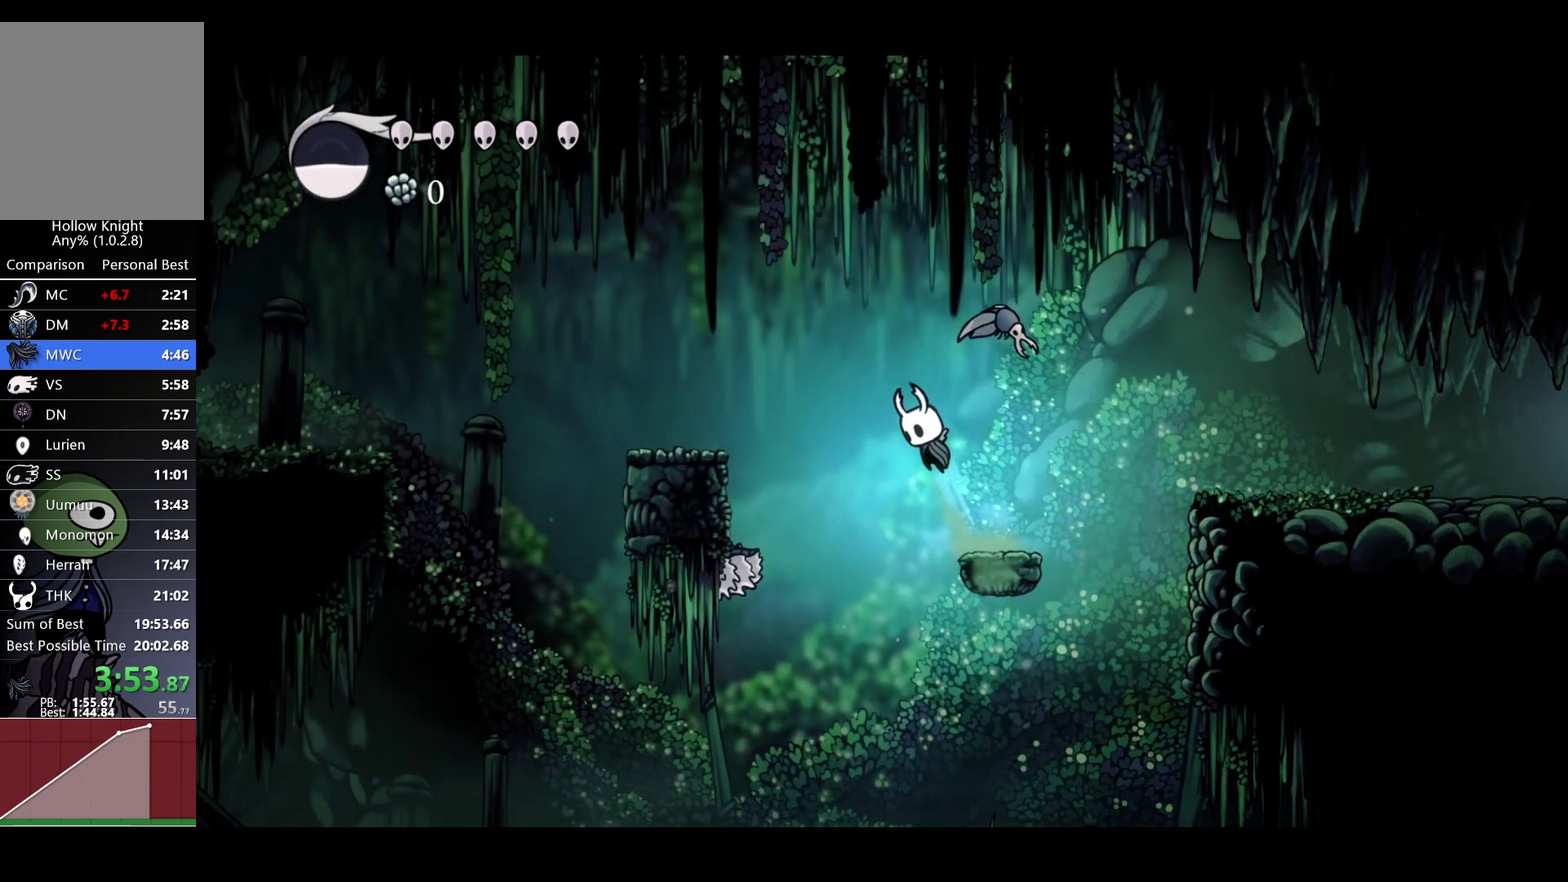
{"buttons": ["A"], "left_stick": "left", "right_stick": "center", "events": []}
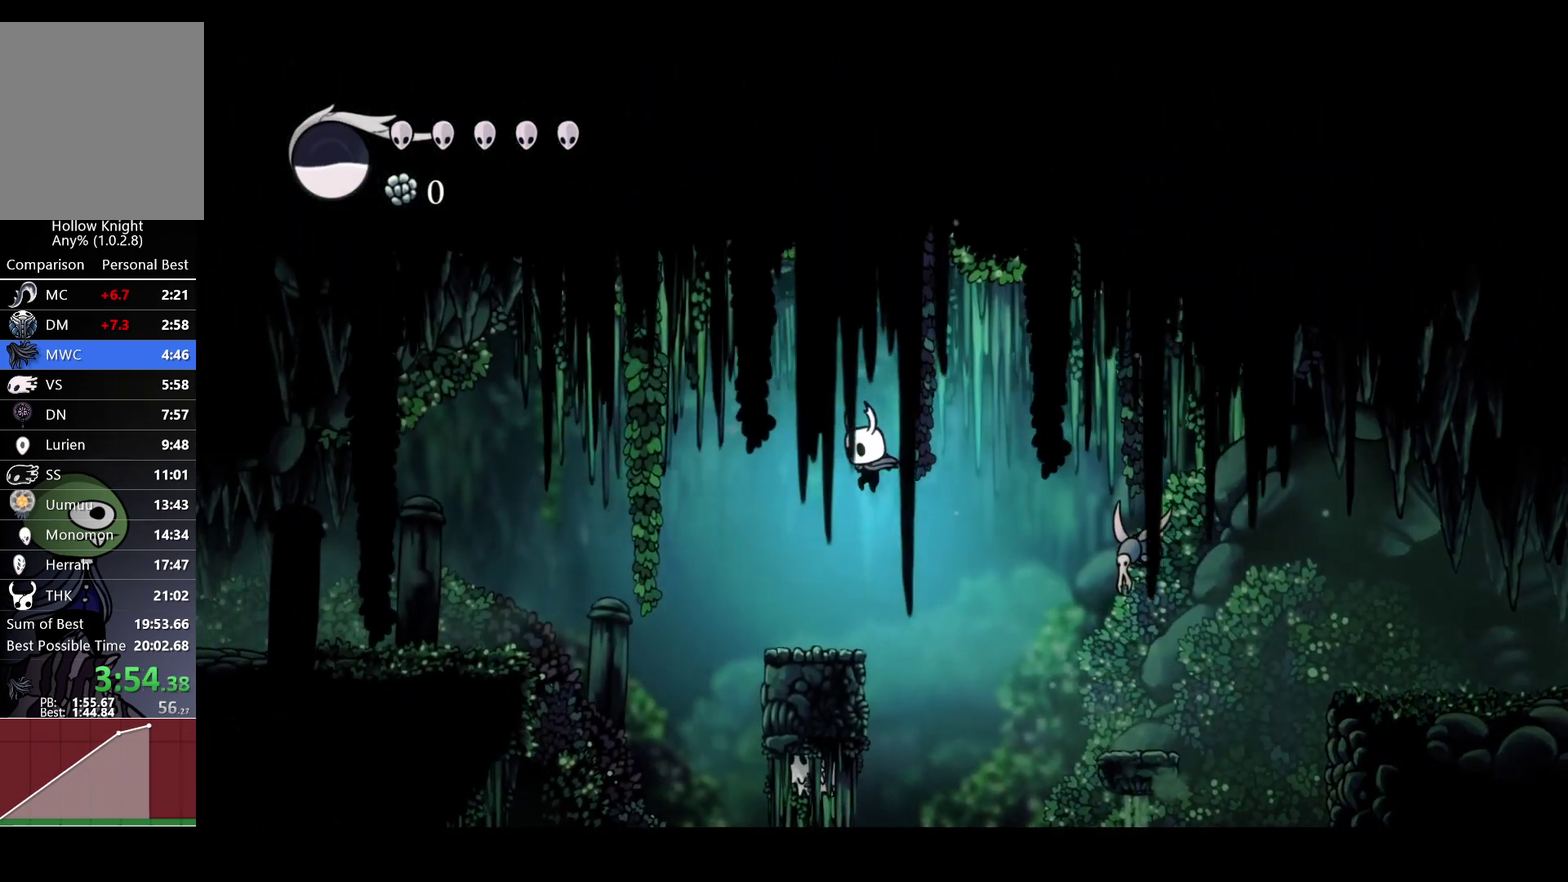
{"buttons": [], "left_stick": "left", "right_stick": "center", "events": [[350, "A", "up"]]}
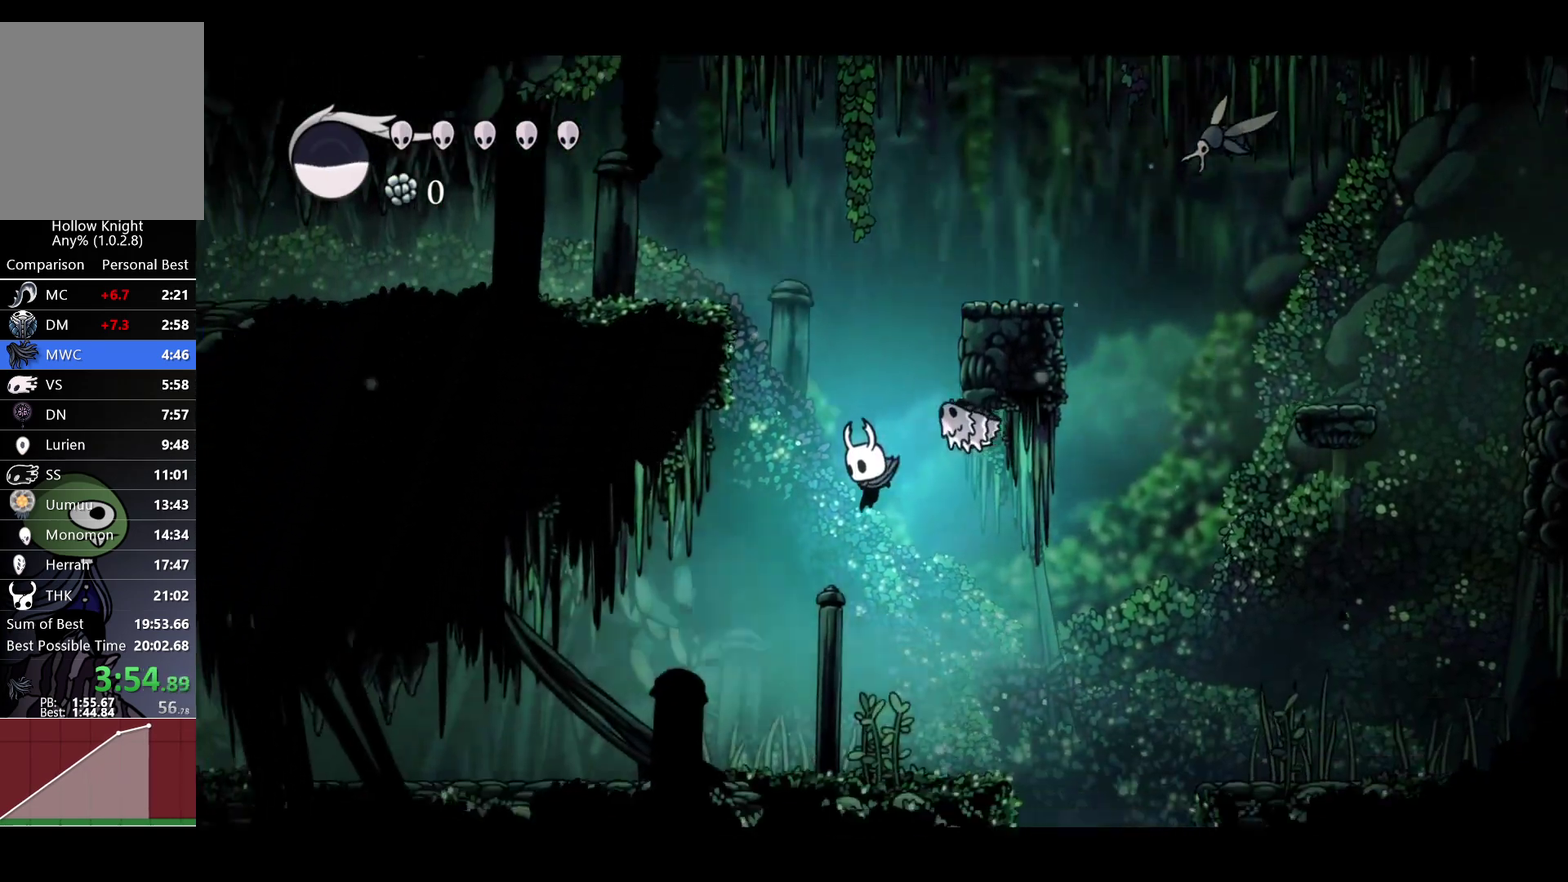
{"buttons": [], "left_stick": "left", "right_stick": "center", "events": []}
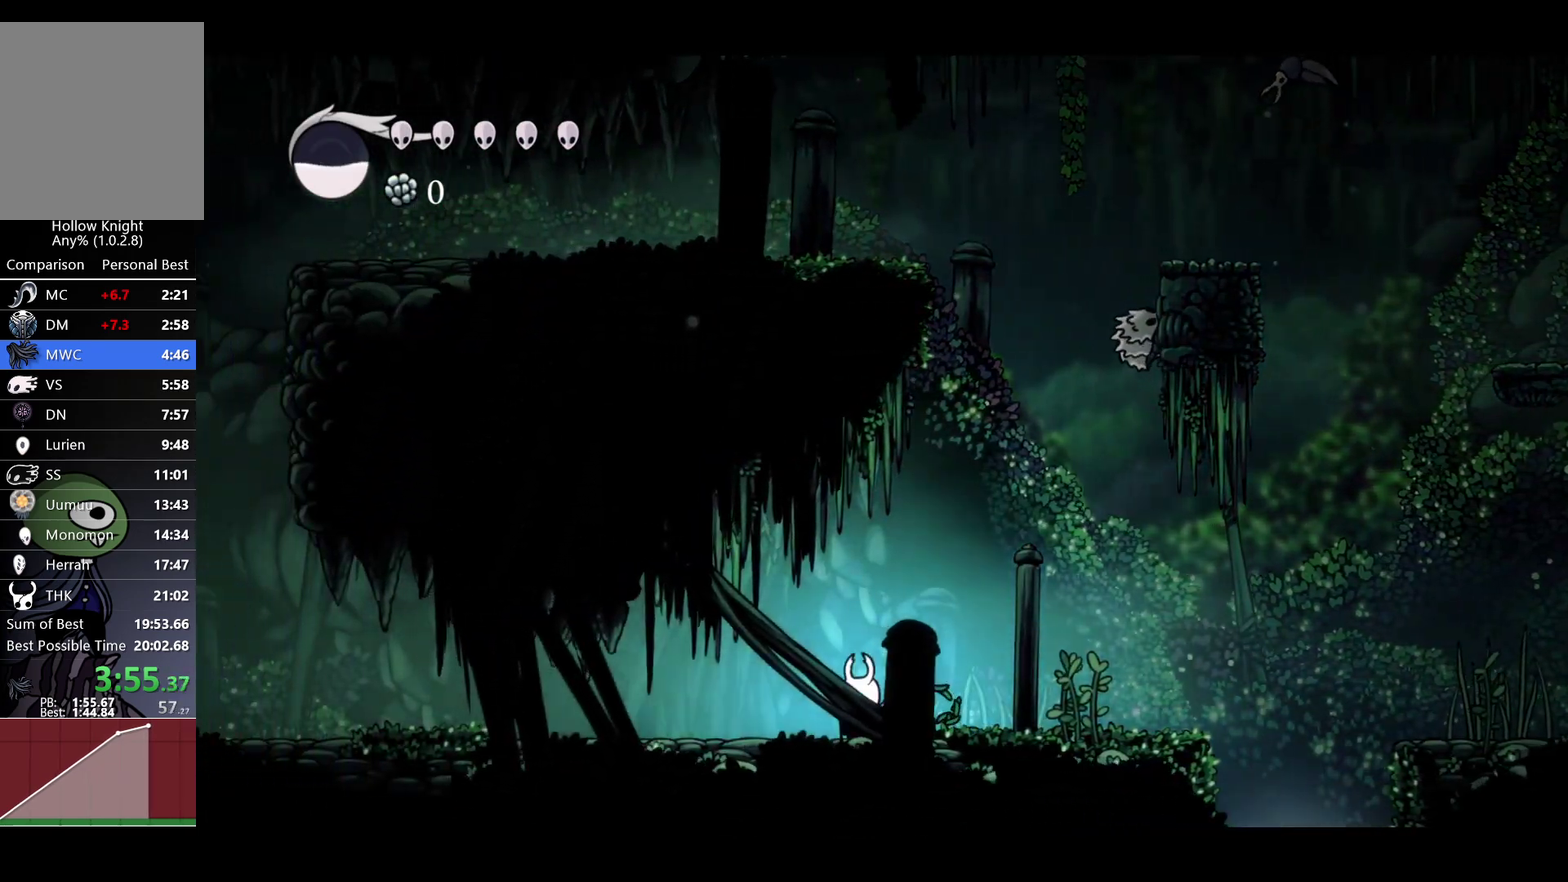
{"buttons": [], "left_stick": "left", "right_stick": "center", "events": []}
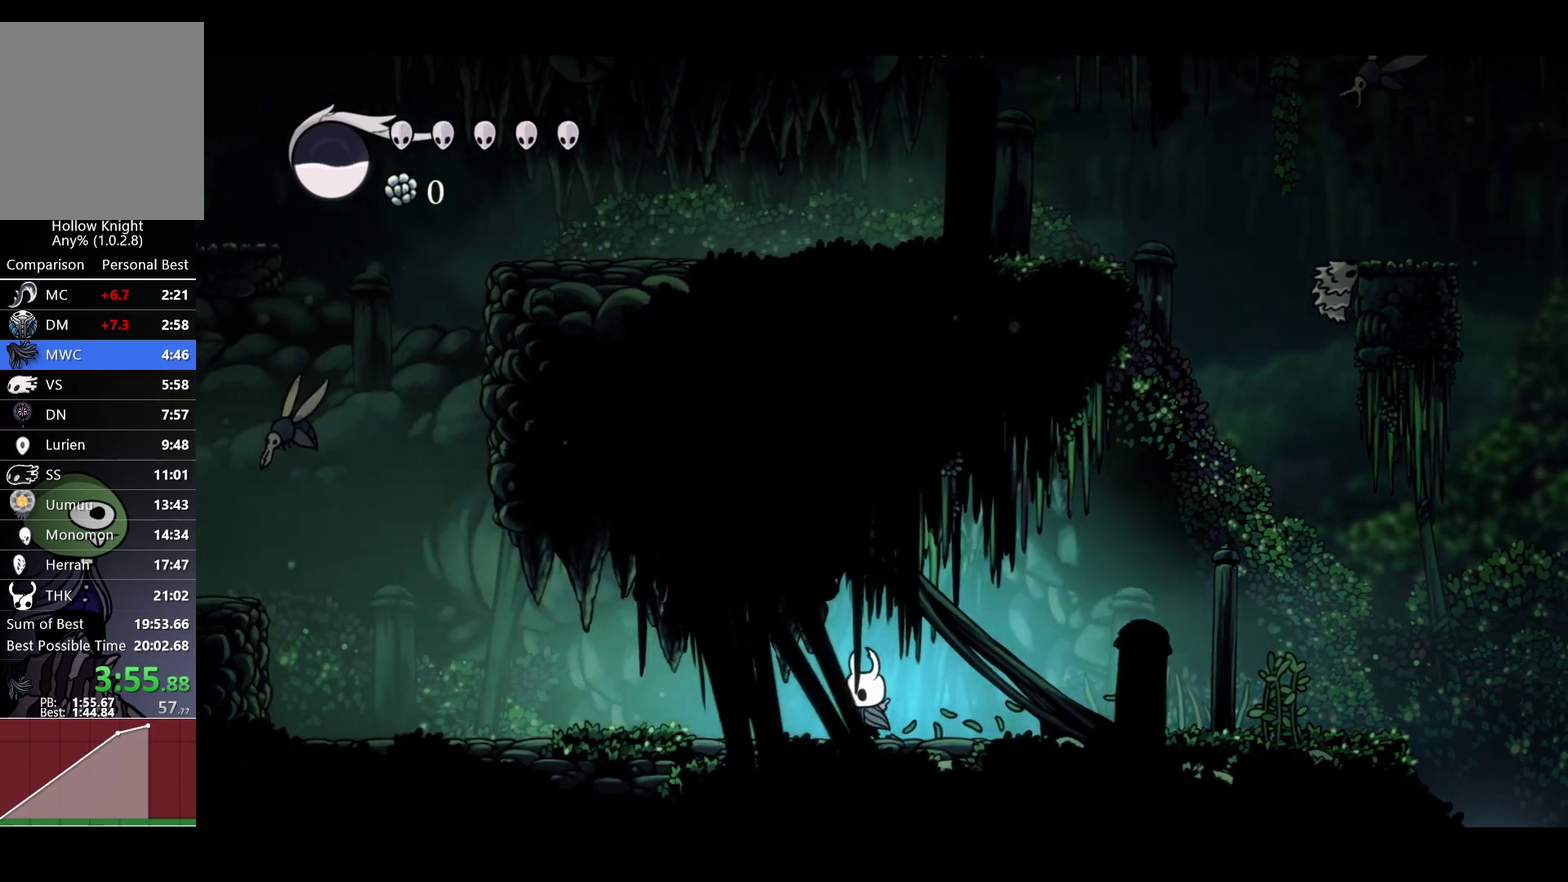
{"buttons": [], "left_stick": "left", "right_stick": "center", "events": []}
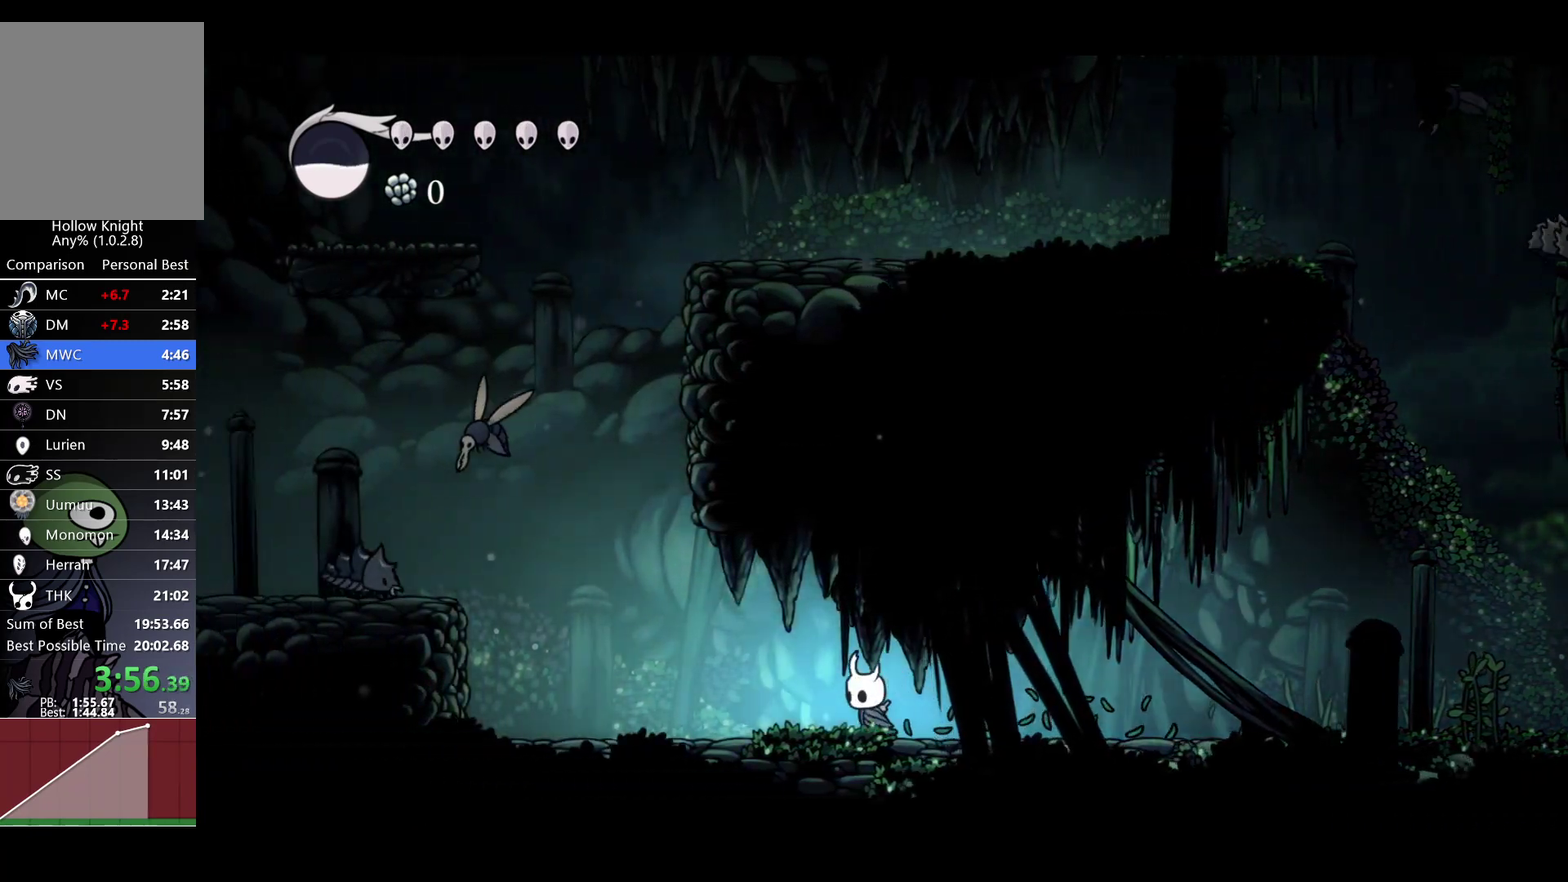
{"buttons": [], "left_stick": "up-left", "right_stick": "center", "events": [[500, "left_stick", "up-left"]]}
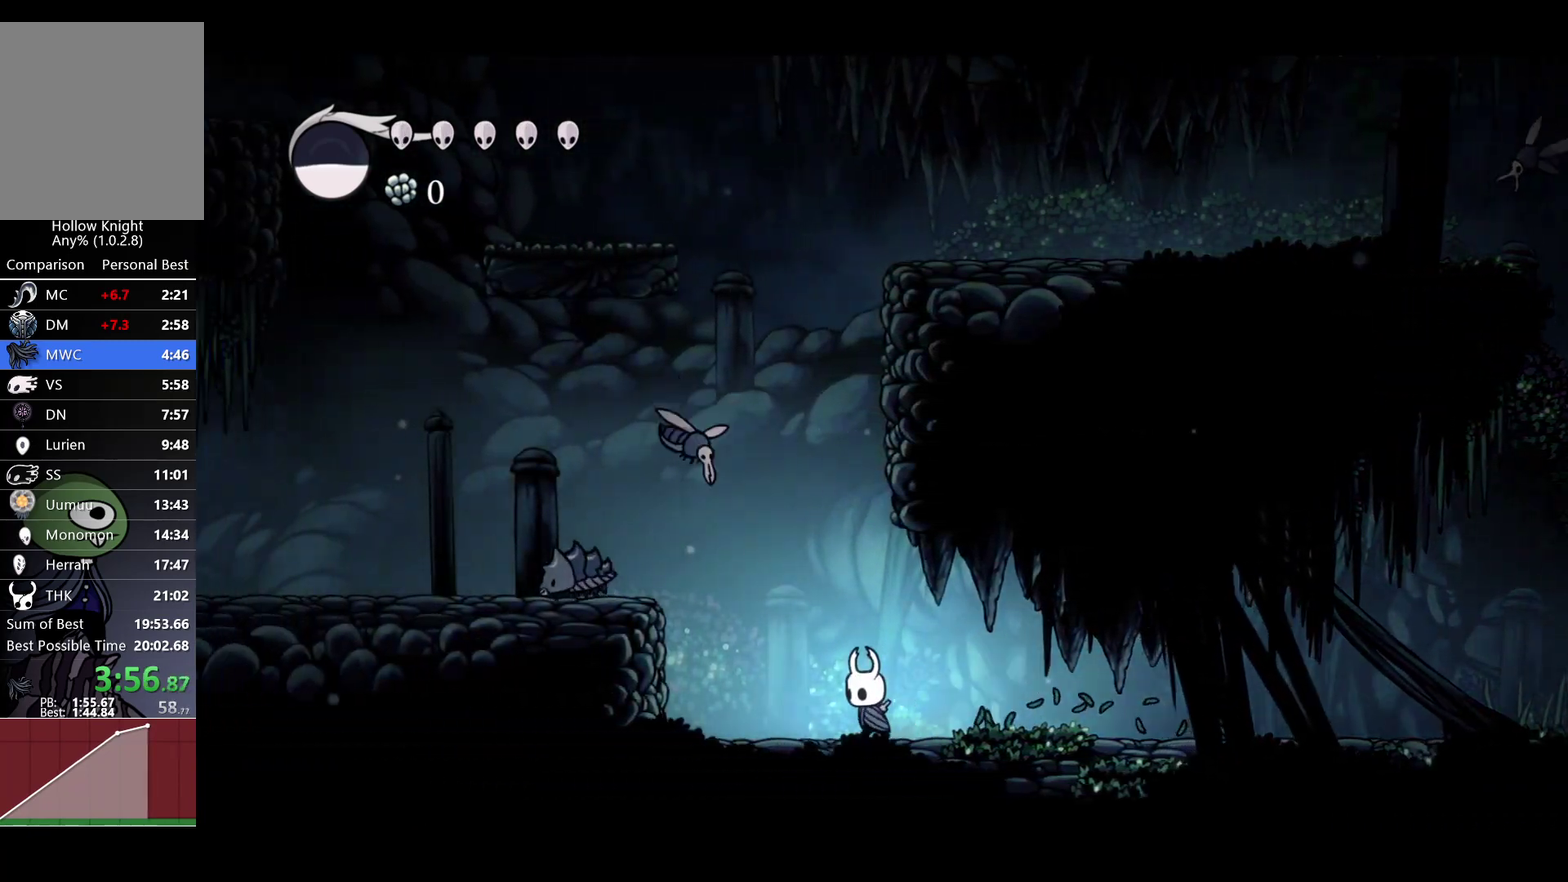
{"buttons": [], "left_stick": "up-left", "right_stick": "center", "events": [[183, "A", "down"], [400, "X", "down"], [483, "A", "up"], [500, "X", "up"]]}
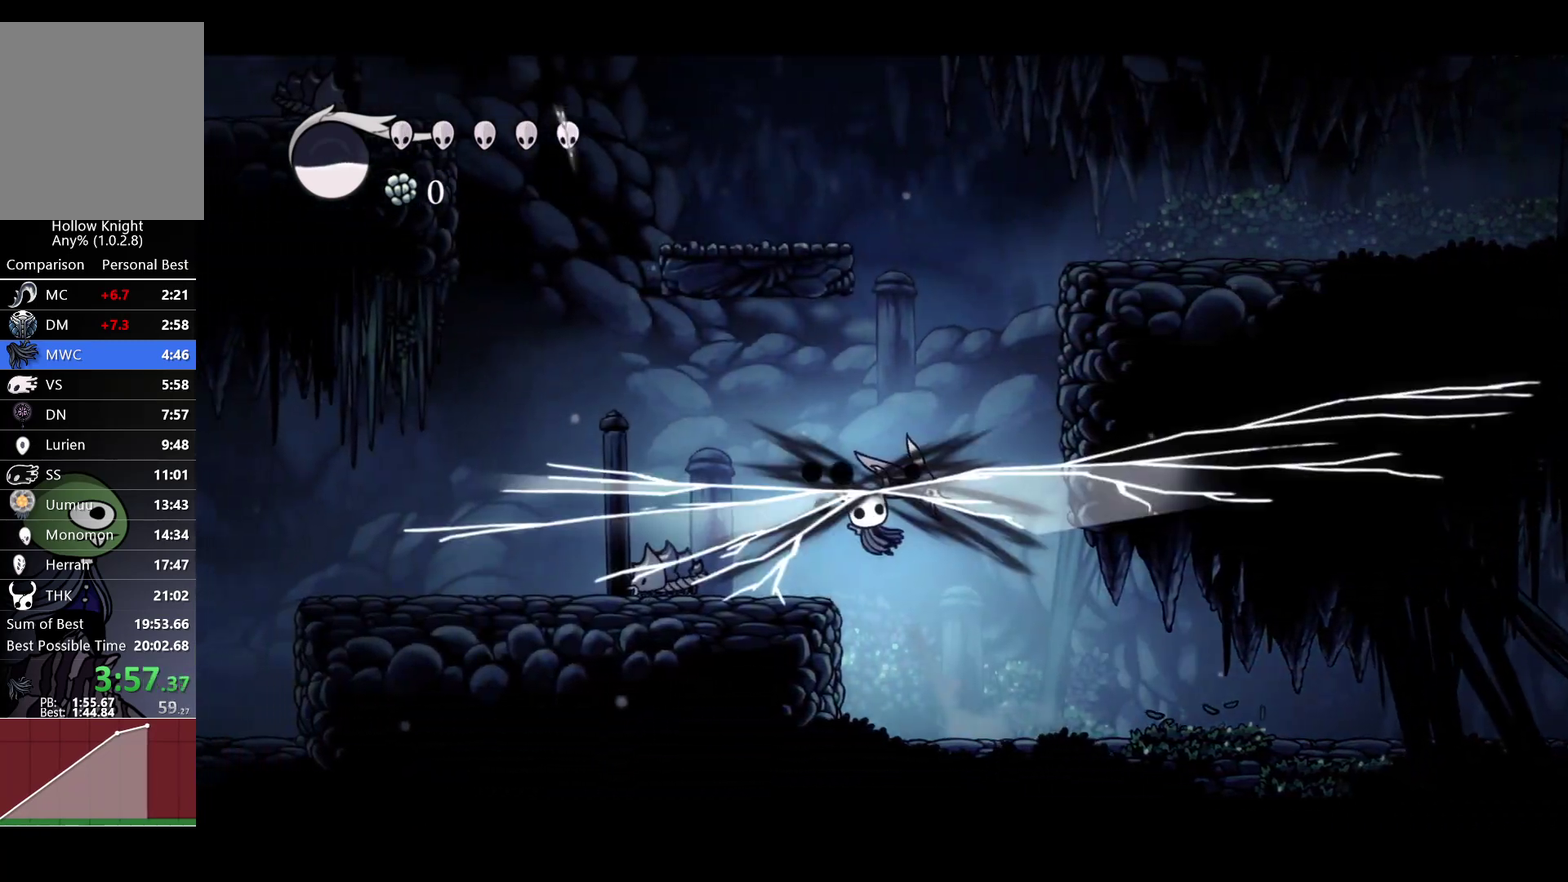
{"buttons": [], "left_stick": "left", "right_stick": "center", "events": [[33, "left_stick", "left"]]}
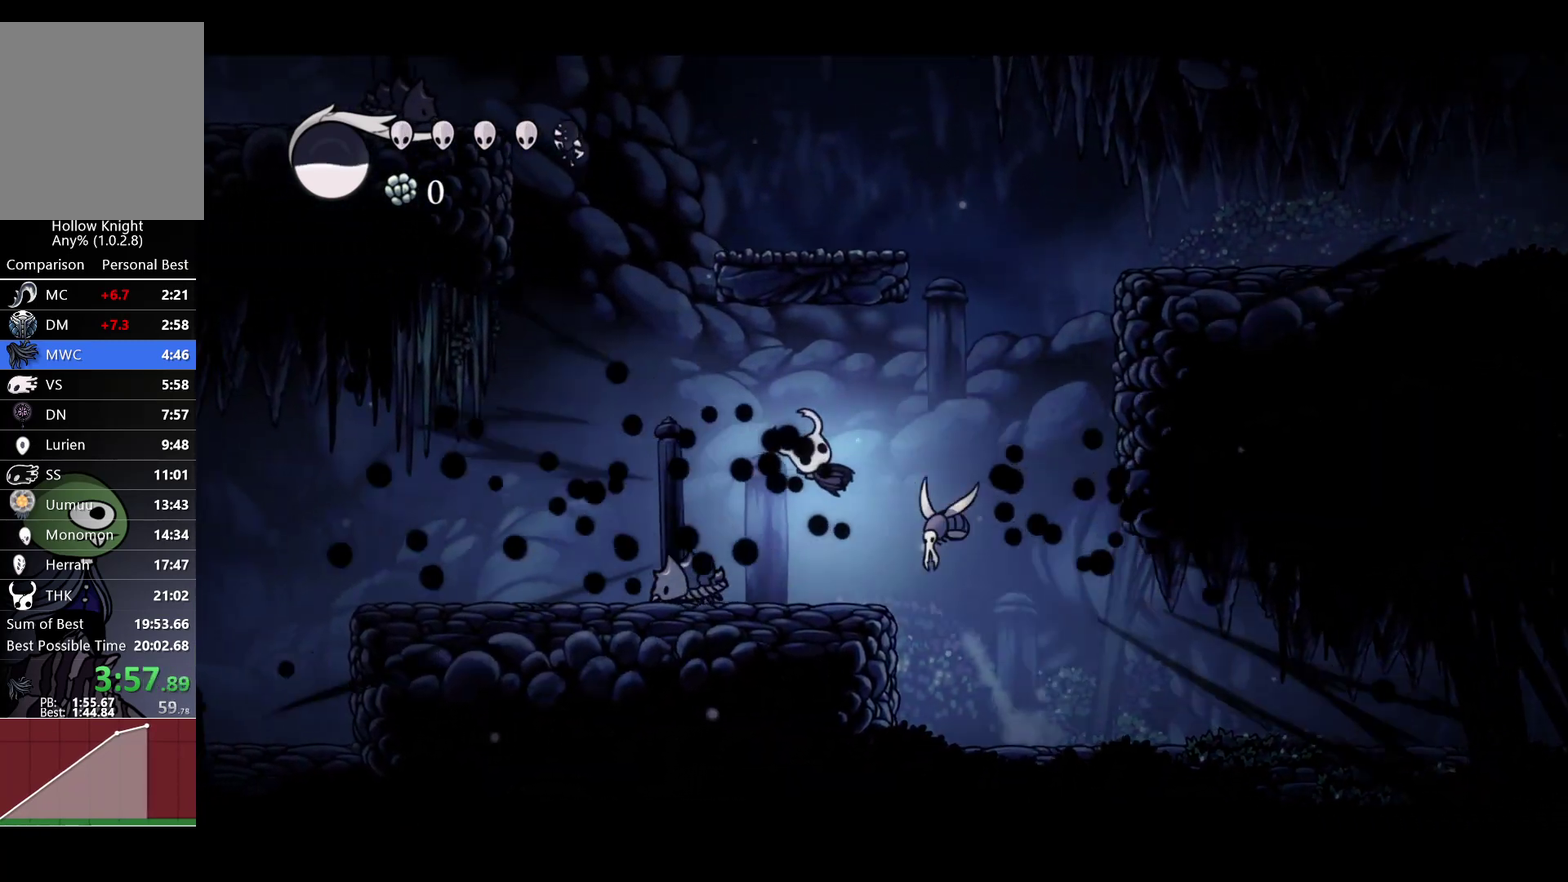
{"buttons": [], "left_stick": "left", "right_stick": "center", "events": [[117, "left_stick", "down-right"], [167, "left_stick", "right"], [250, "X", "down"], [250, "left_stick", "up-right"], [317, "left_stick", "up"], [350, "X", "up"], [367, "left_stick", "up-left"], [417, "left_stick", "left"]]}
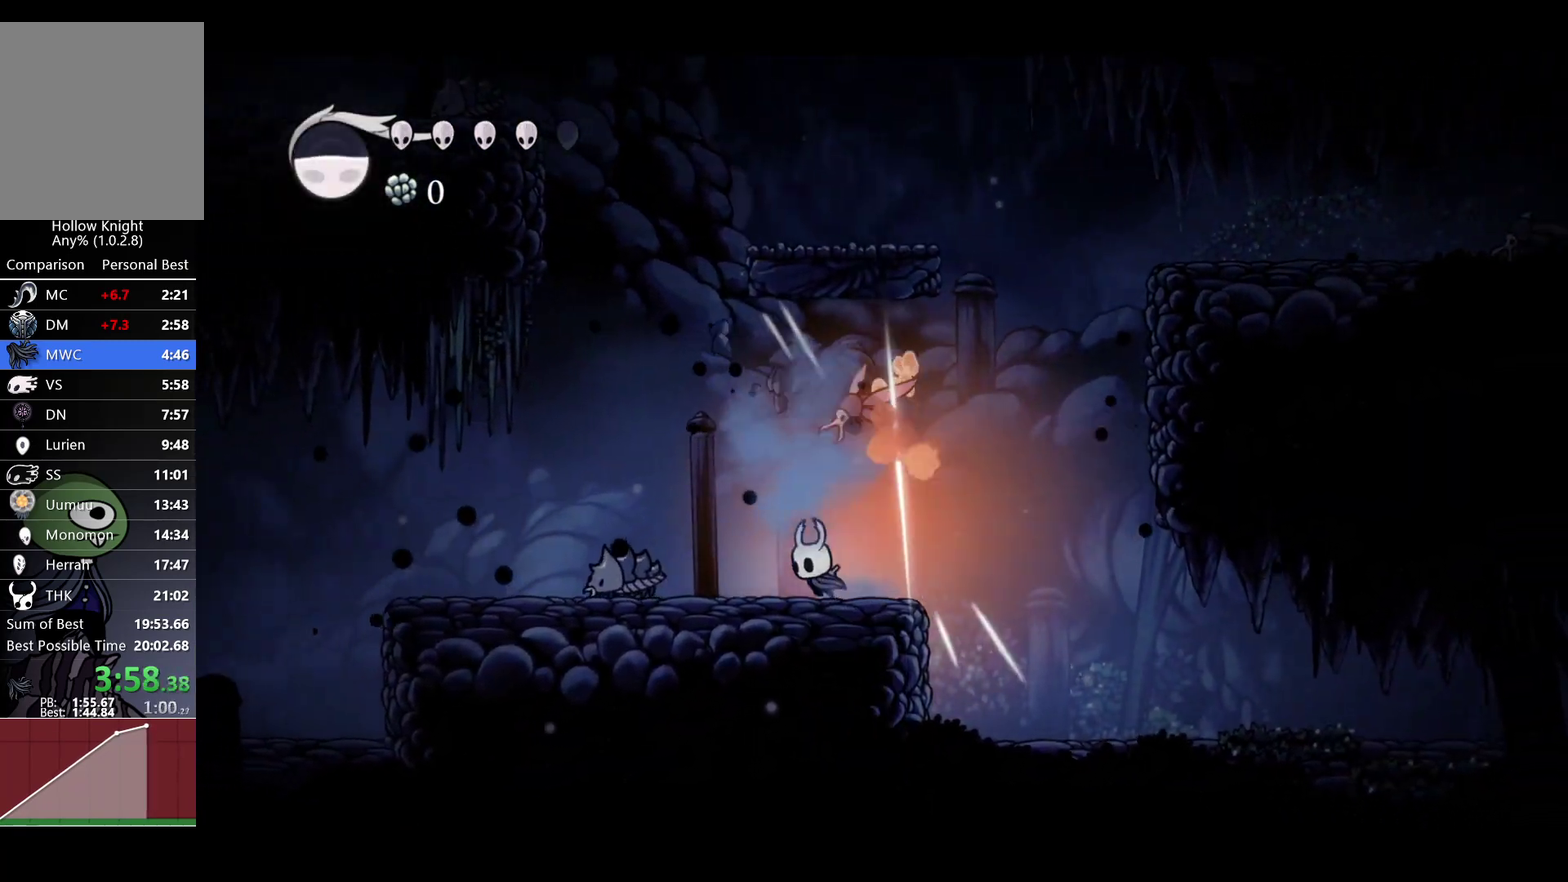
{"buttons": [], "left_stick": "center", "right_stick": "center", "events": [[350, "left_stick", "center"]]}
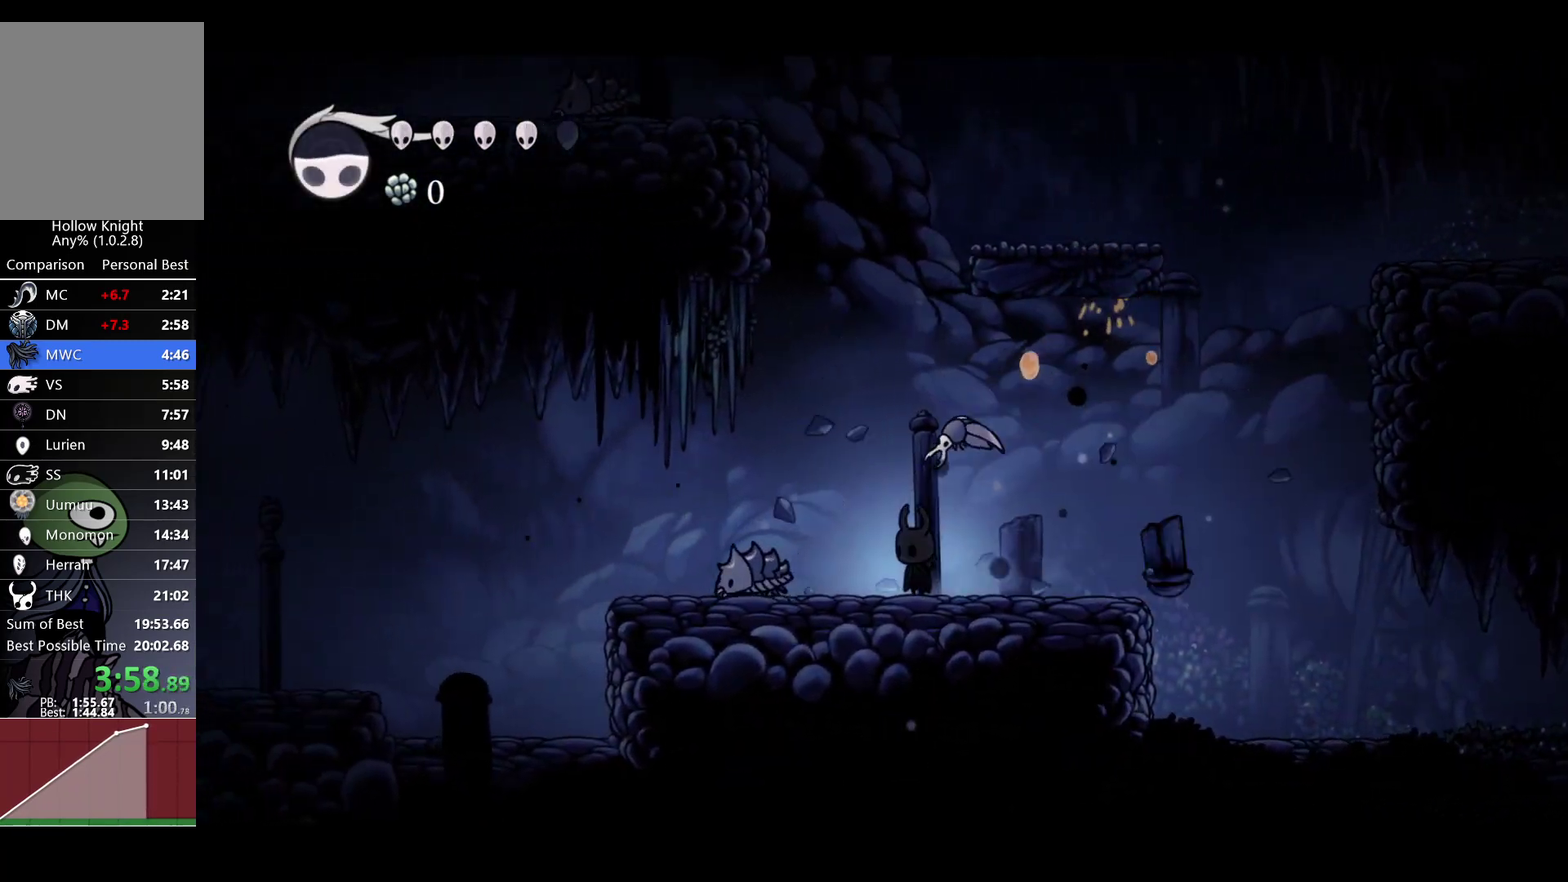
{"buttons": [], "left_stick": "left", "right_stick": "center", "events": [[33, "left_stick", "right"], [117, "left_stick", "center"], [133, "A", "down"], [133, "X", "down"], [167, "START", "down"], [183, "A", "up"], [200, "X", "up"], [233, "START", "up"], [483, "left_stick", "left"]]}
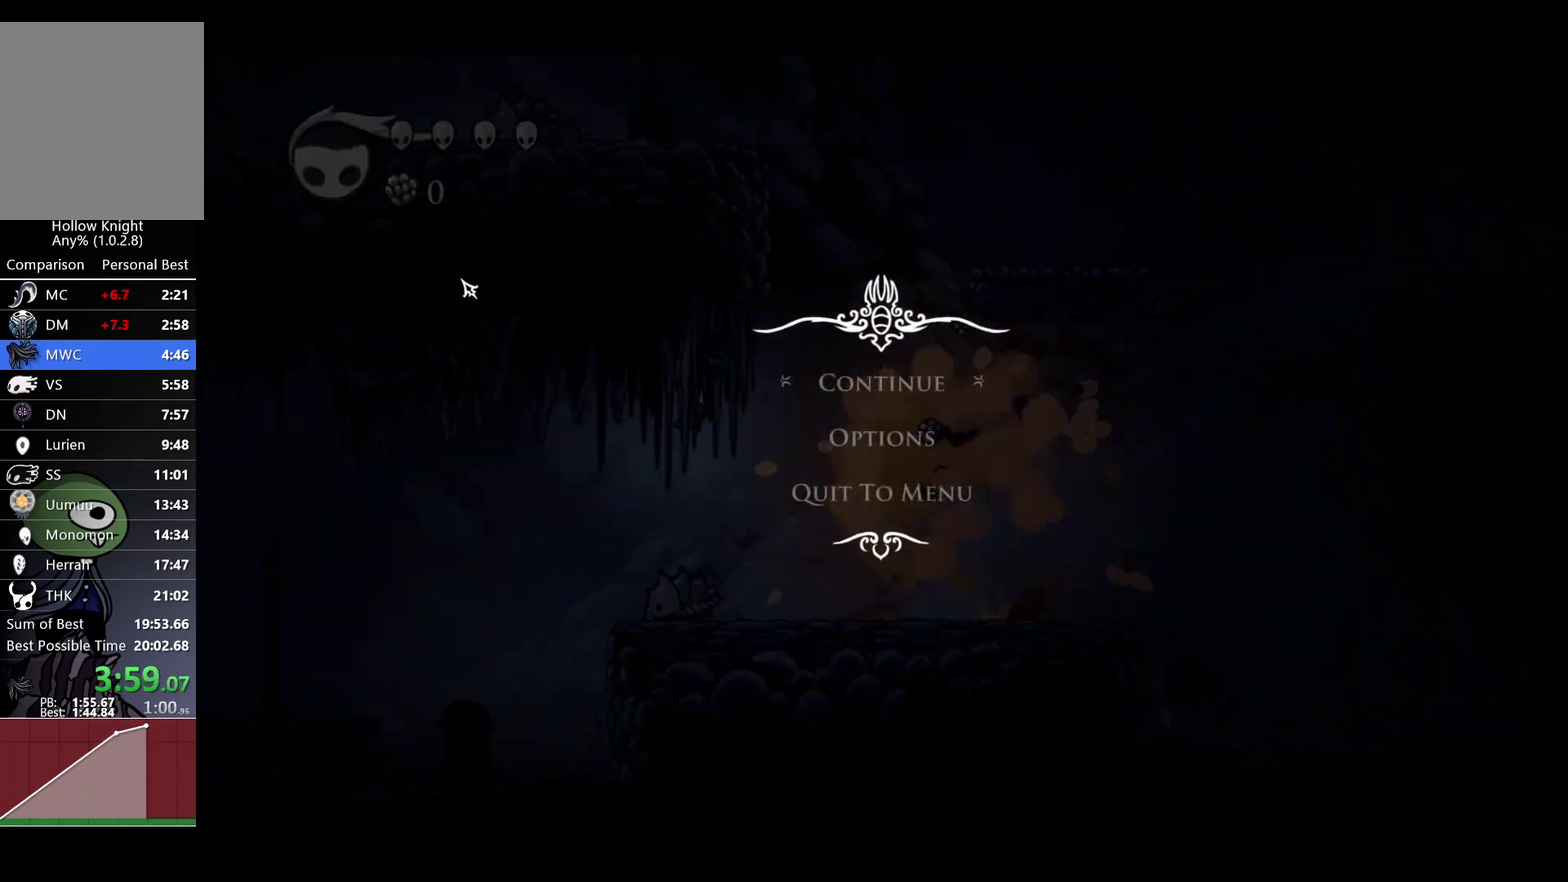
{"buttons": [], "left_stick": "left", "right_stick": "center", "events": []}
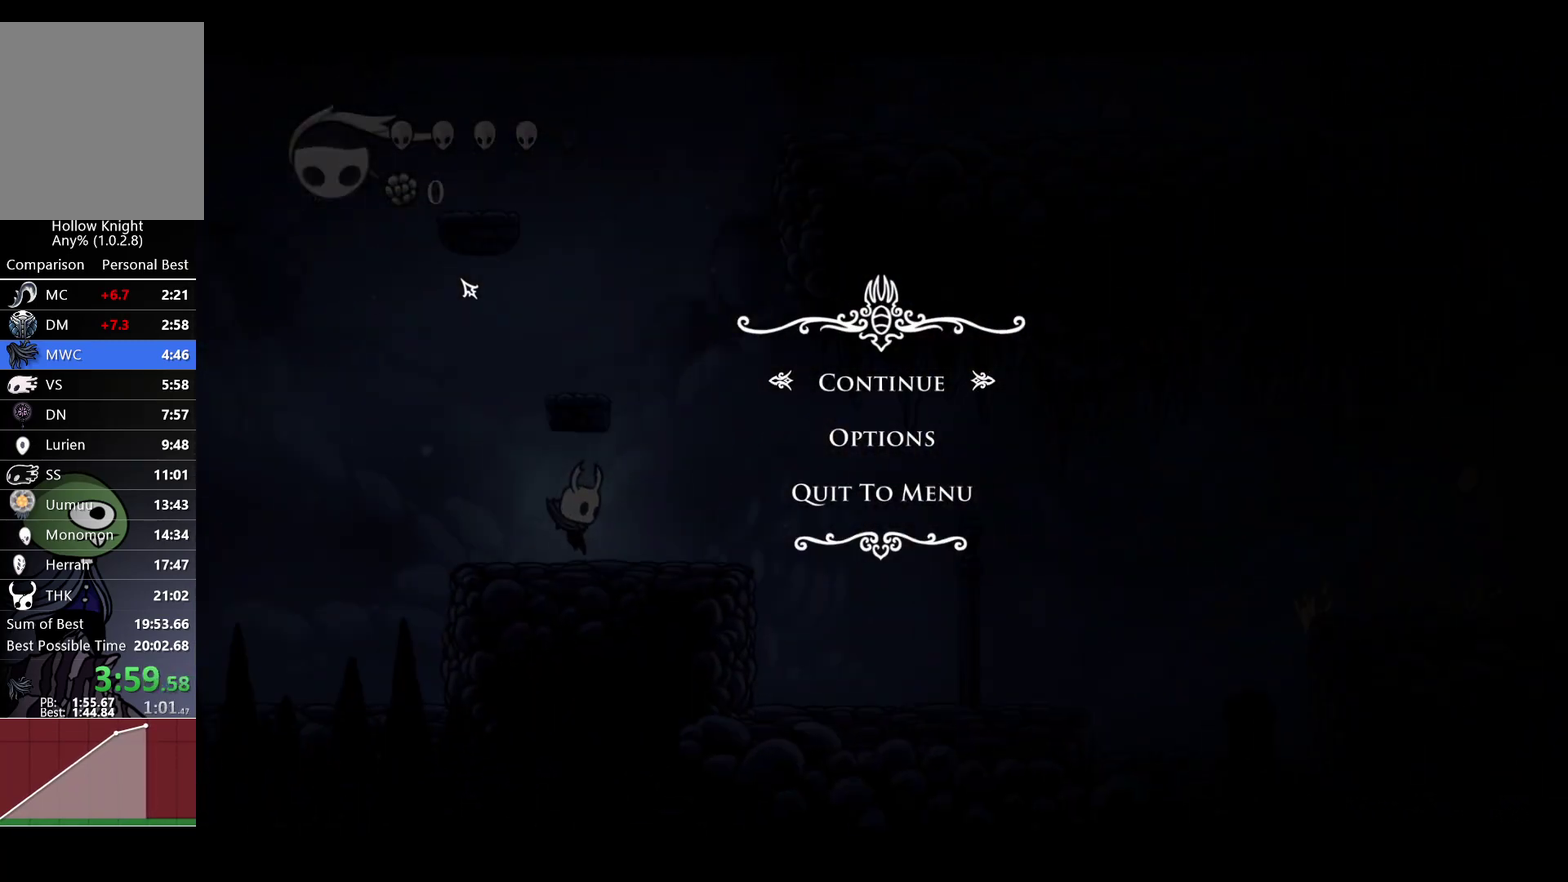
{"buttons": [], "left_stick": "left", "right_stick": "center", "events": []}
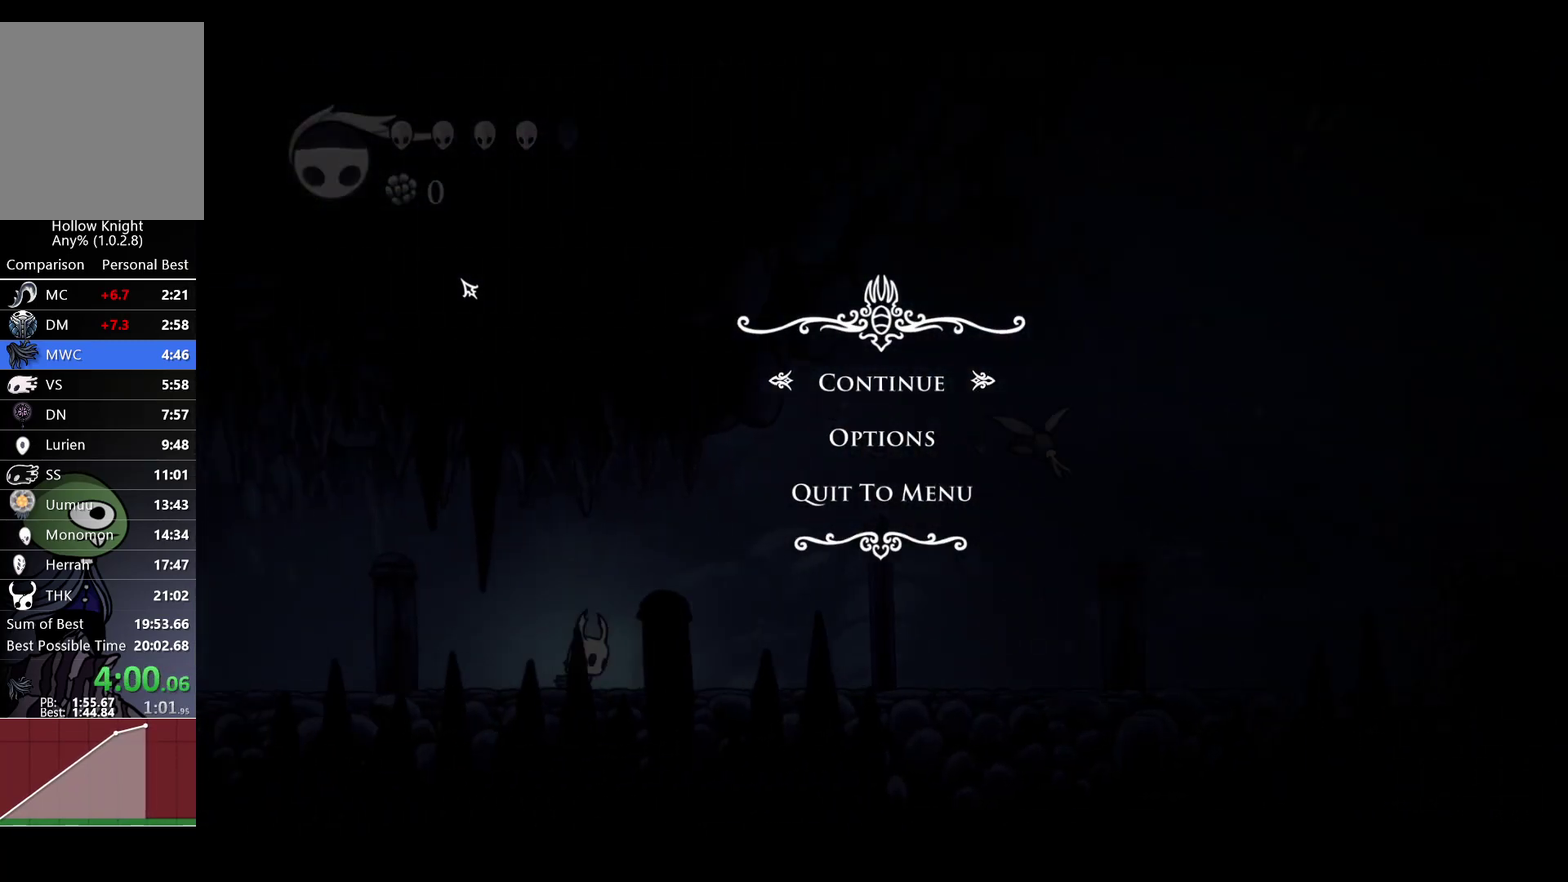
{"buttons": [], "left_stick": "left", "right_stick": "center", "events": []}
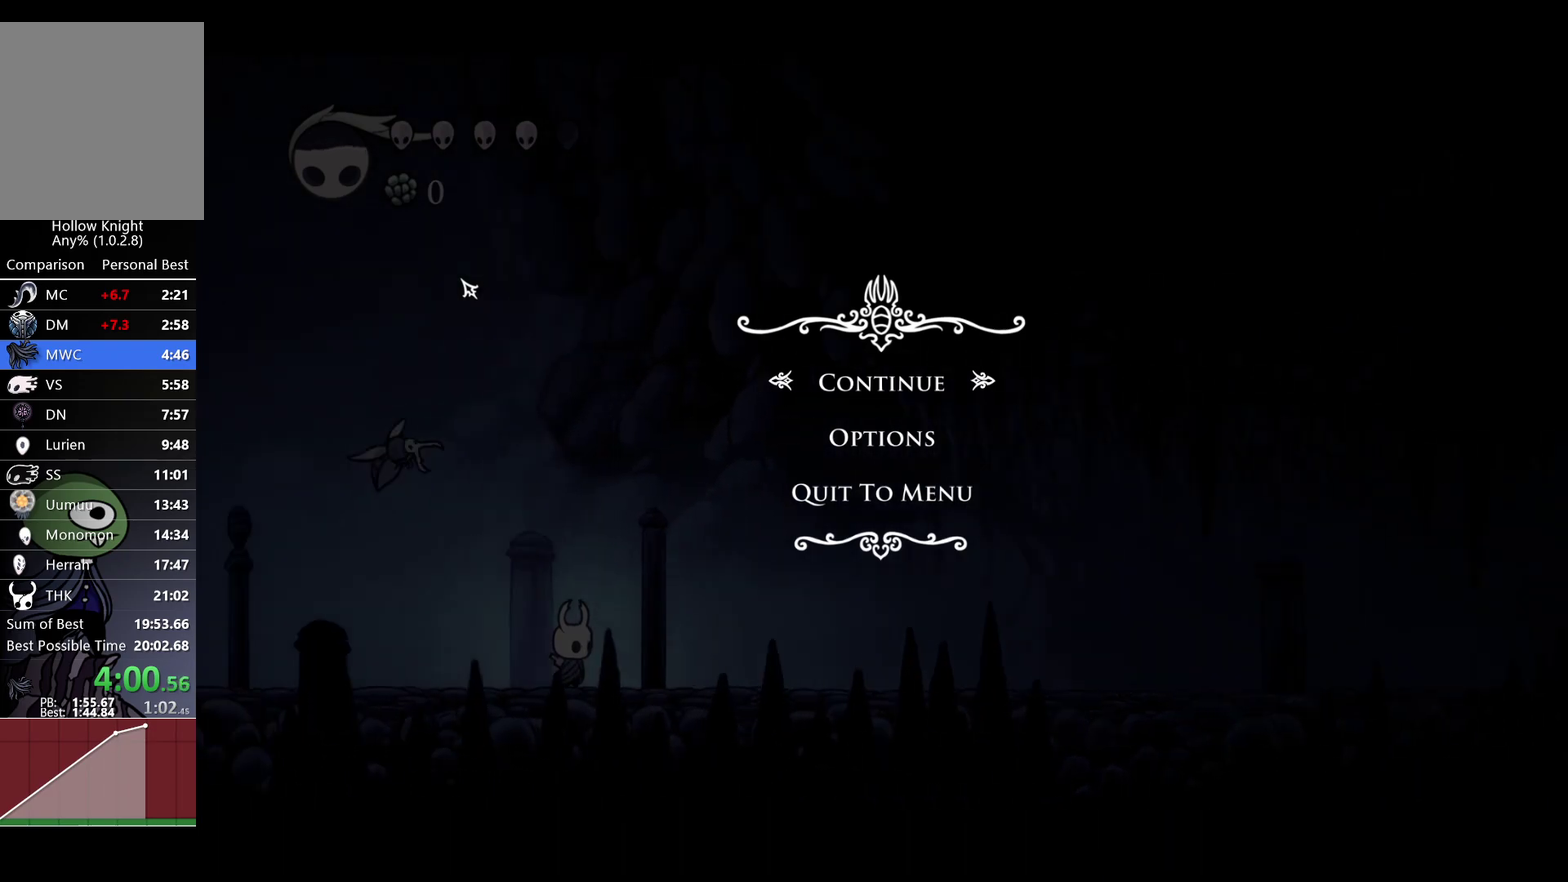
{"buttons": [], "left_stick": "left", "right_stick": "center", "events": []}
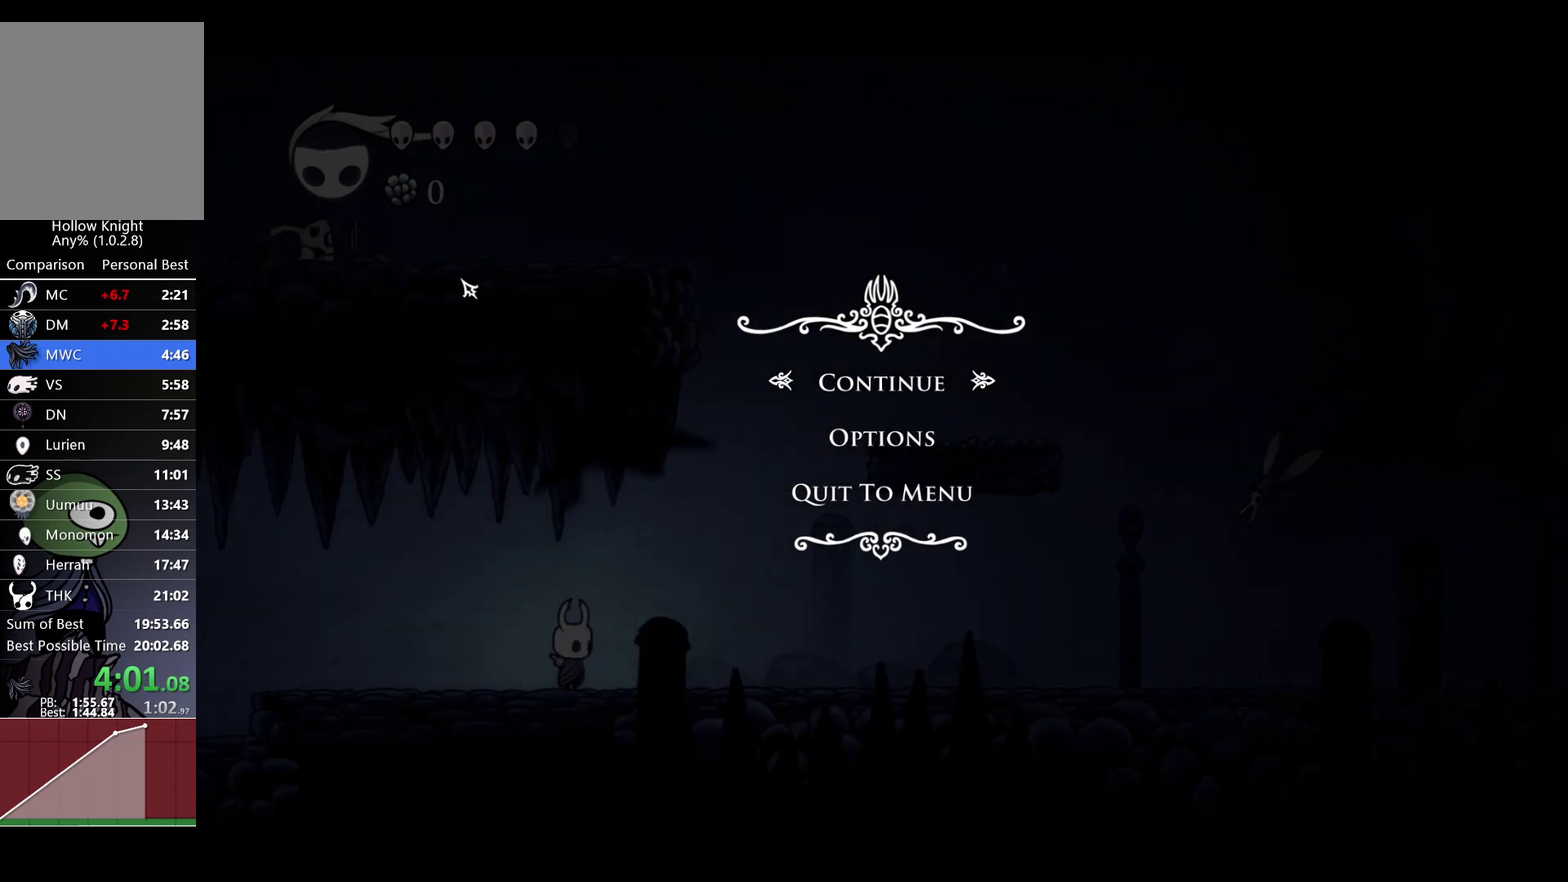
{"buttons": [], "left_stick": "left", "right_stick": "center", "events": []}
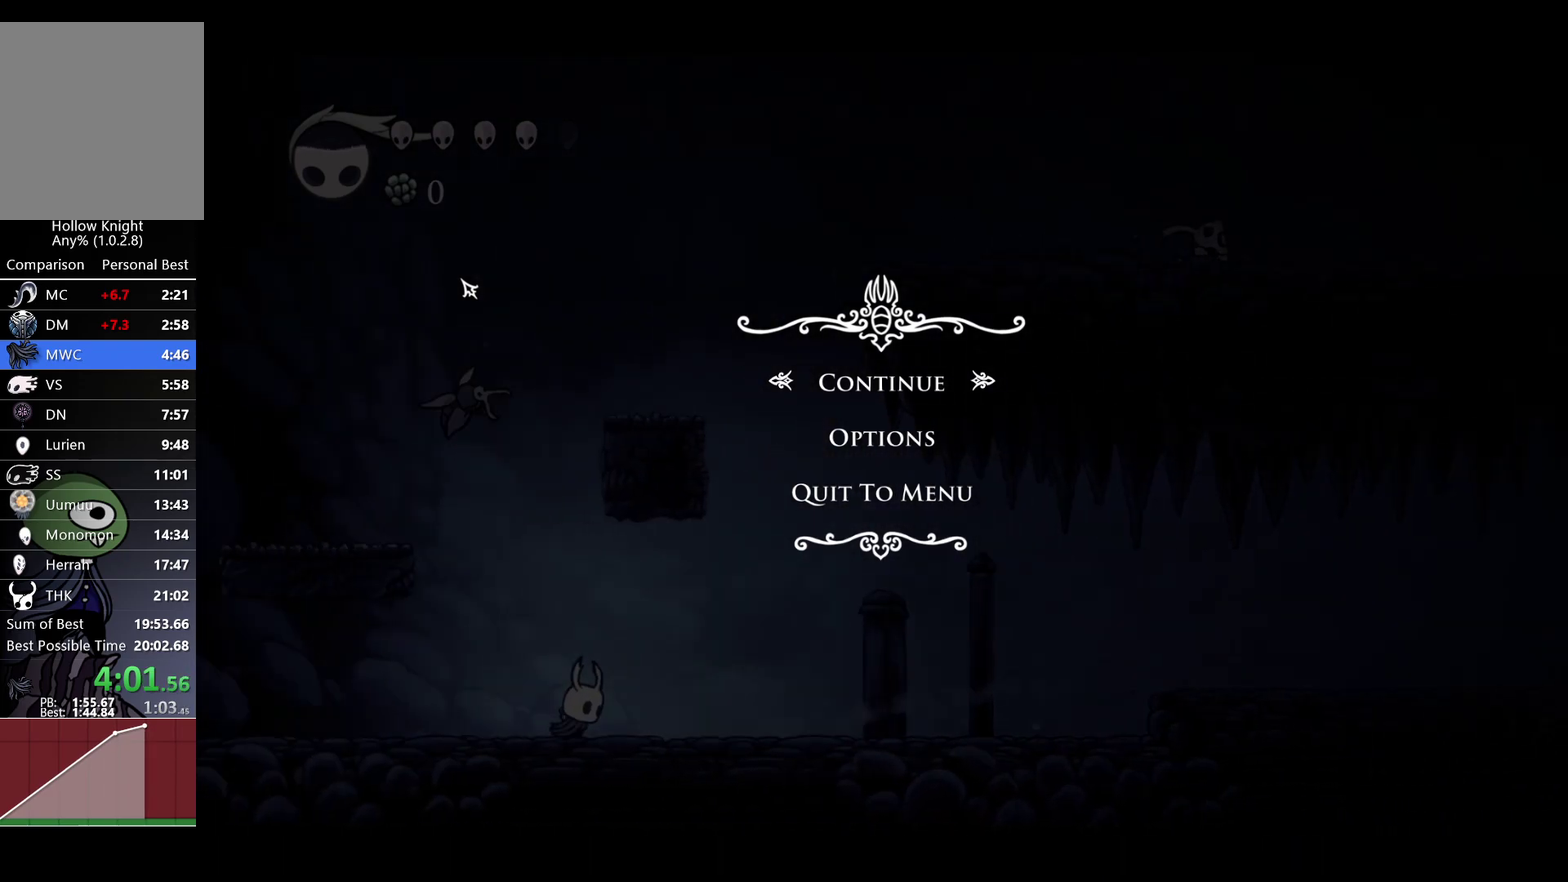
{"buttons": [], "left_stick": "left", "right_stick": "center", "events": []}
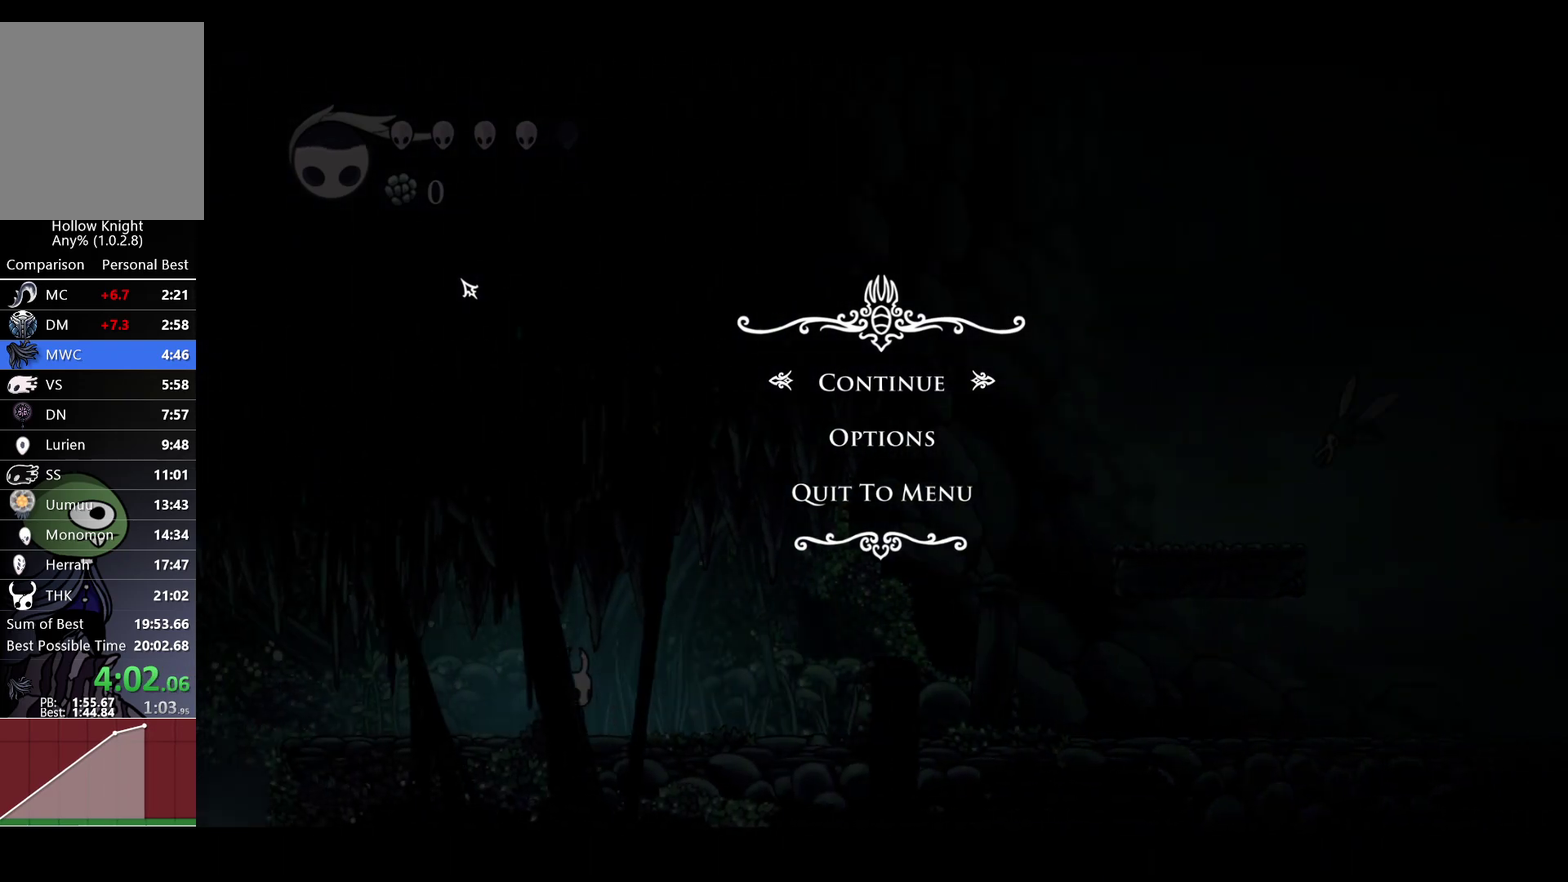
{"buttons": [], "left_stick": "left", "right_stick": "center", "events": [[283, "A", "down"], [350, "A", "up"]]}
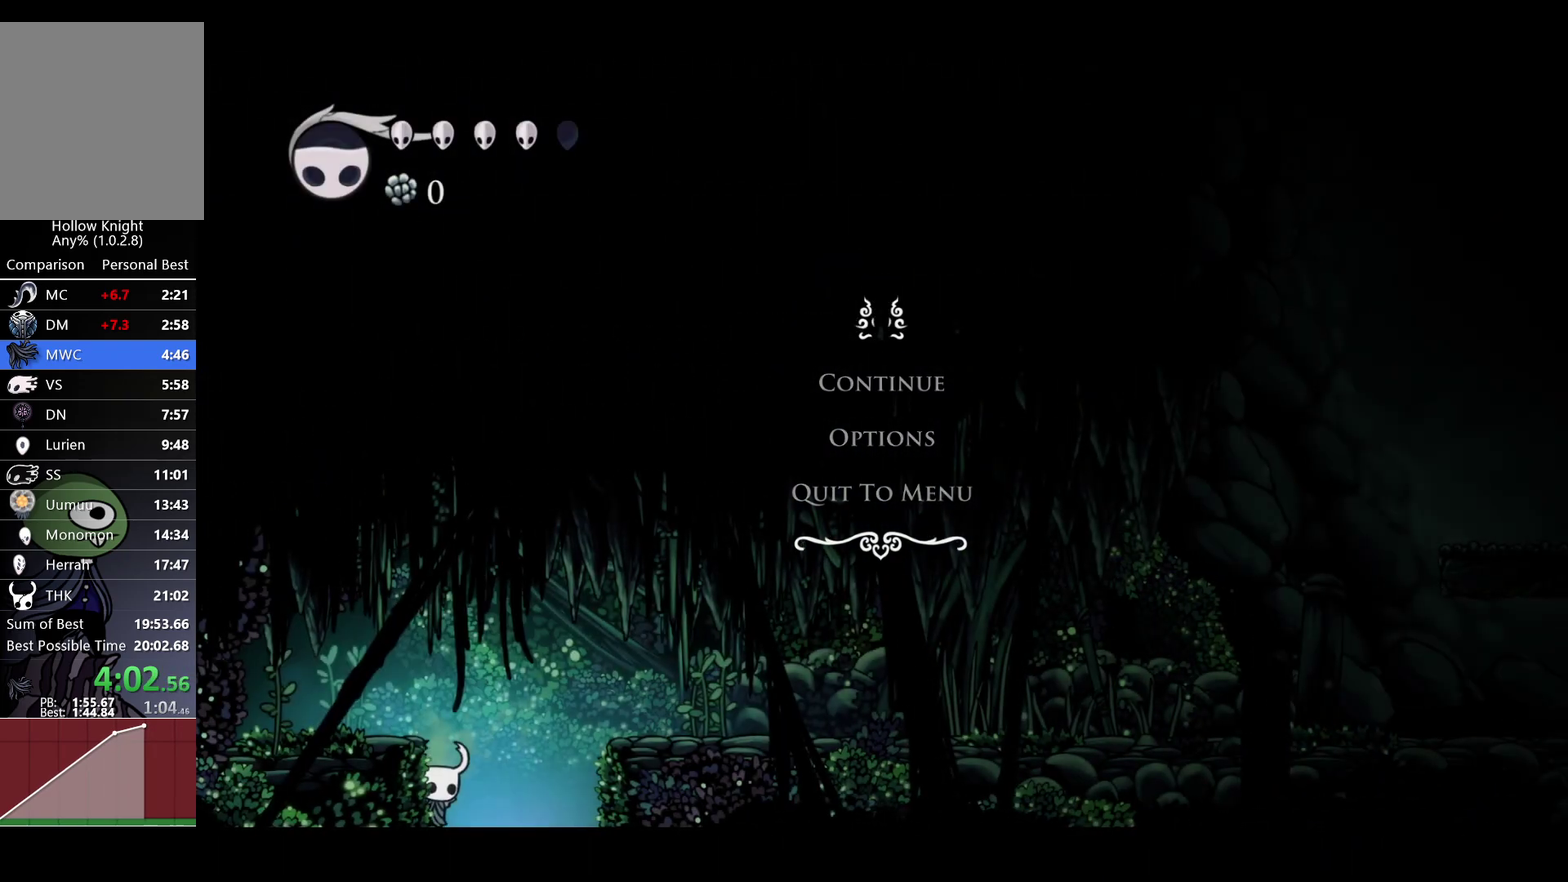
{"buttons": [], "left_stick": "left", "right_stick": "center", "events": [[150, "L1", "down"], [217, "L1", "up"], [300, "L1", "down"], [350, "L1", "up"], [417, "L1", "down"], [467, "L1", "up"]]}